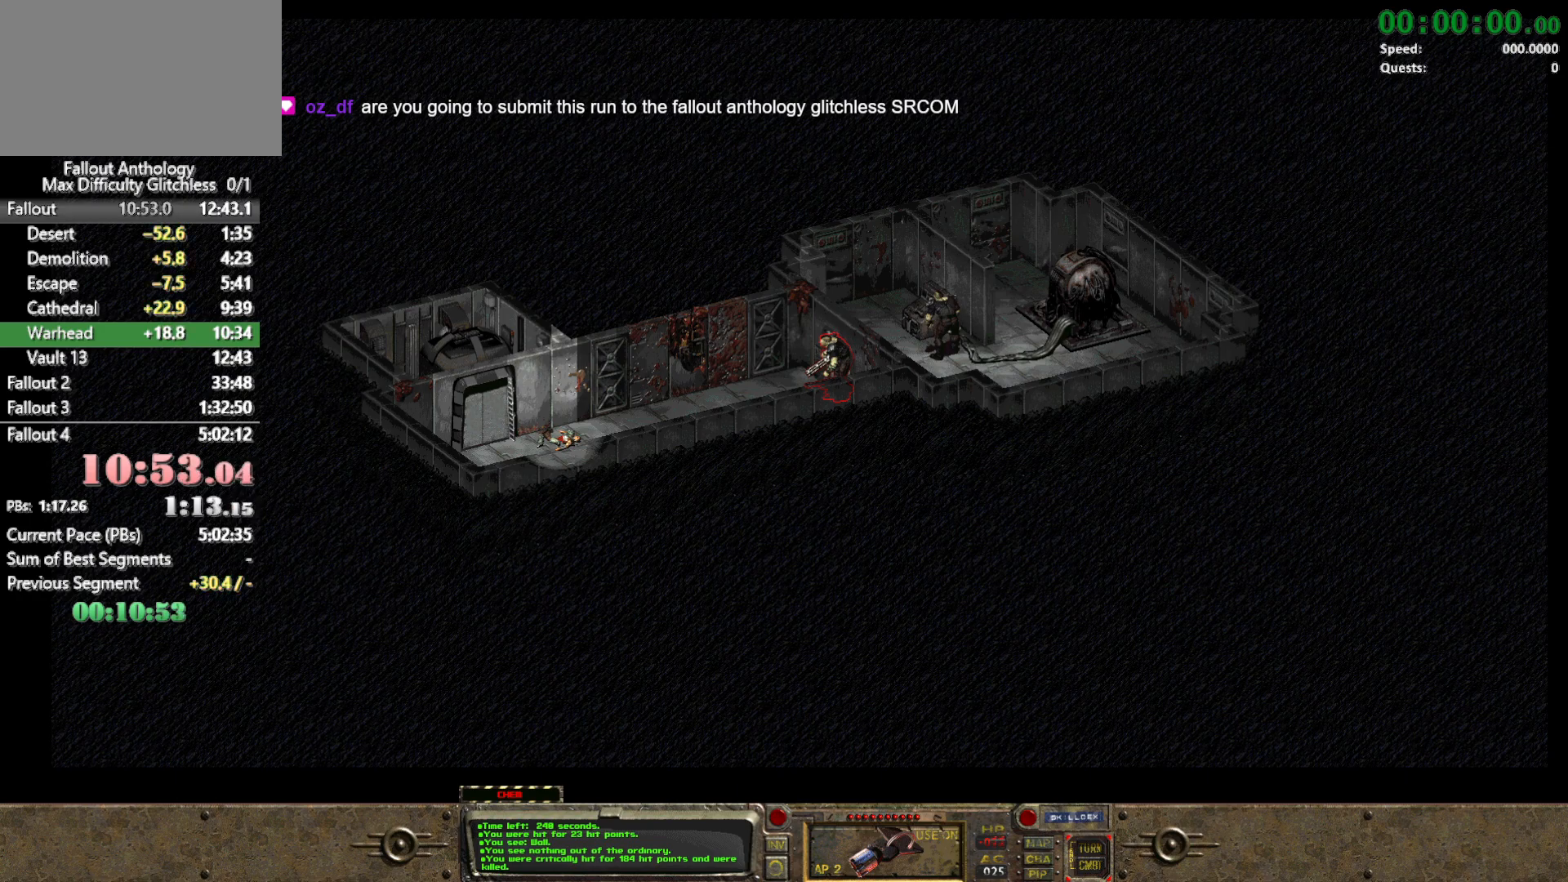
Gameplay with keyboard and mouse; each line is a JSON object with the keys and mouse buttons held at the frame after it. "events" lists presses ("down") and releases ("up") of "1", "2", "3", "4", "5", "a", "alt", "c", "caps_lock", "ctrl", "d", "down", "e", "f", "g", "left", "q", "r", "return", "right", "s", "shift", "space", "t", "tab", "up", "v", "w", "x", "z", "mouse_left", "mouse_right", "mouse_mb4" and "mouse_mb5" between this image and that frame as [ms after this image, input, new state], when the widget could be followed in between. "mouse_left", "mouse_right", "mouse_mb4", "mouse_mb5" = the "left", "right", "mb4", "mb5" buttons of the "mouse" list. No other keys are recorded. Not read: mouse_move mouse_wheel_down mouse_wheel_up.
{"keys": [], "mouse": [], "events": [[367, "return", "down"], [467, "return", "up"]]}
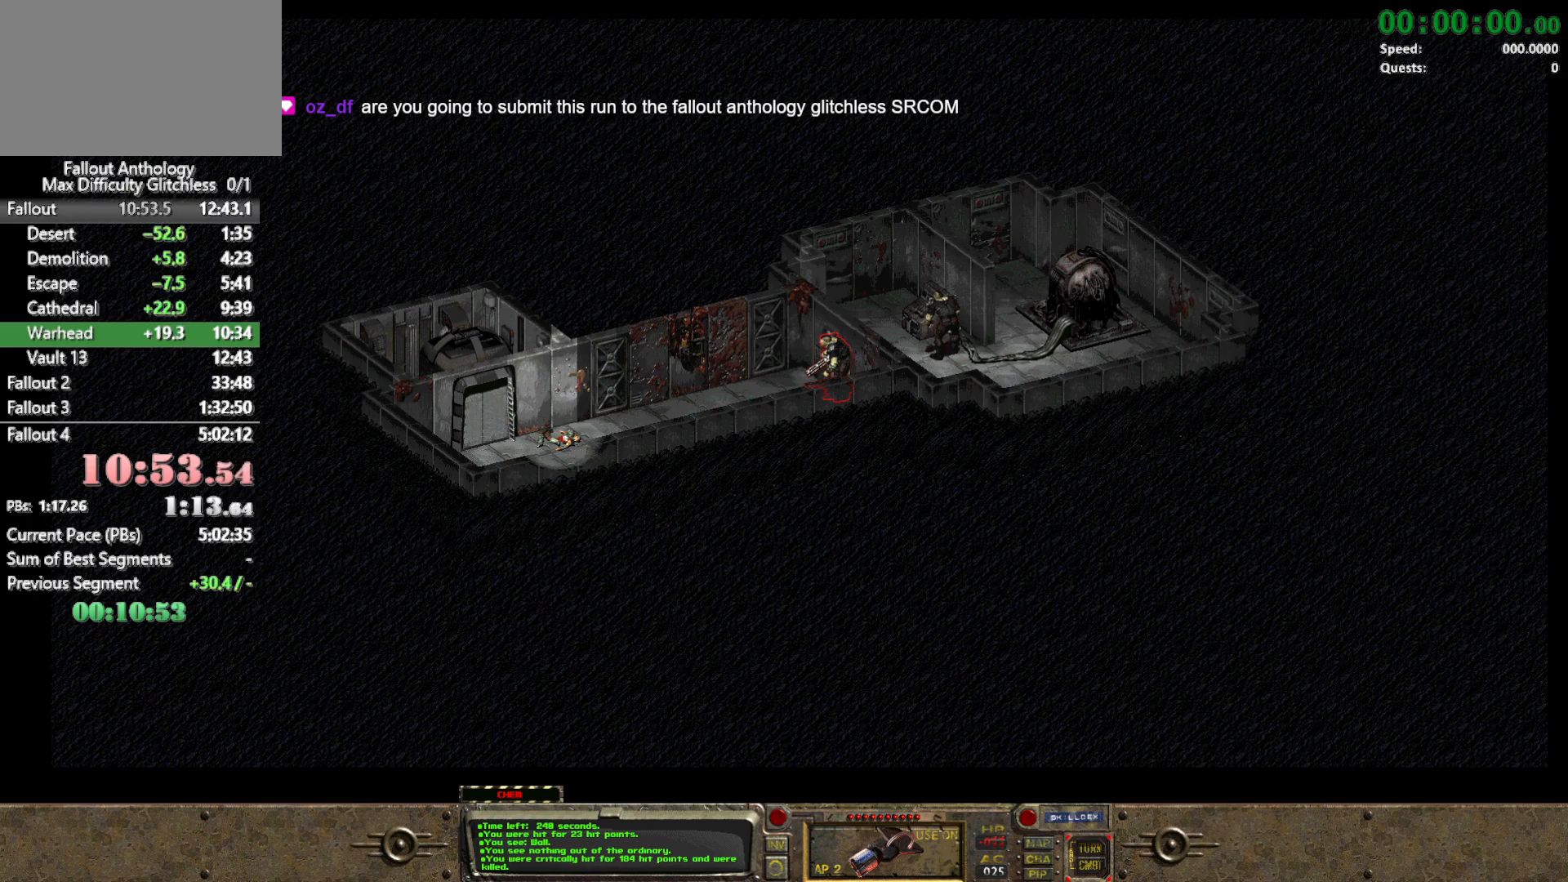
{"keys": [], "mouse": [], "events": [[50, "return", "down"], [150, "return", "up"], [233, "return", "down"], [283, "return", "up"], [383, "return", "down"], [467, "return", "up"]]}
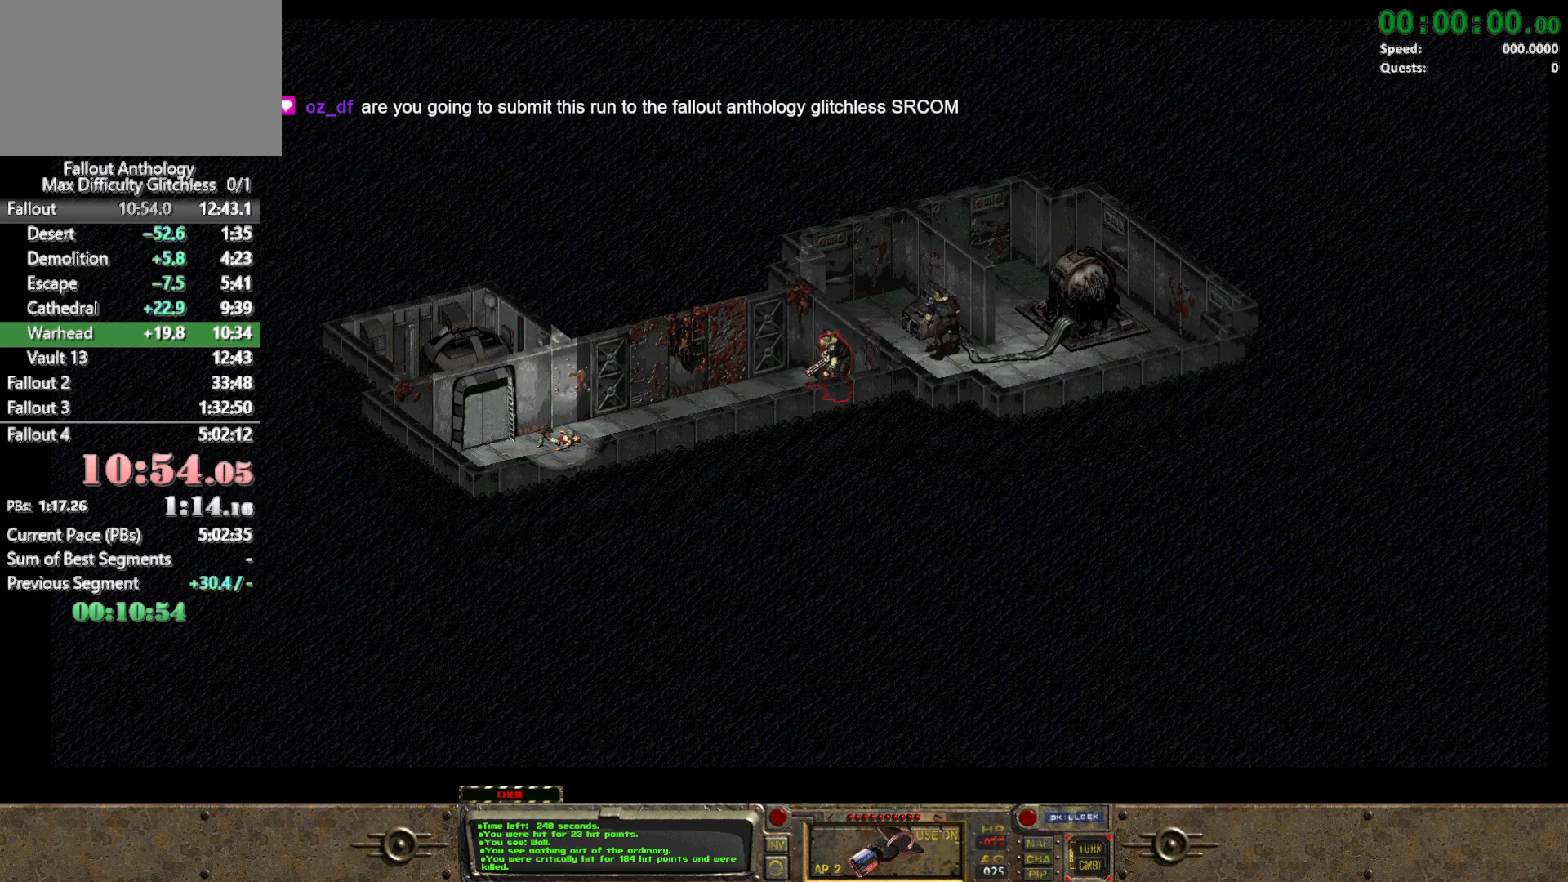
{"keys": [], "mouse": [], "events": [[67, "return", "down"], [117, "return", "up"], [200, "return", "down"], [300, "return", "up"]]}
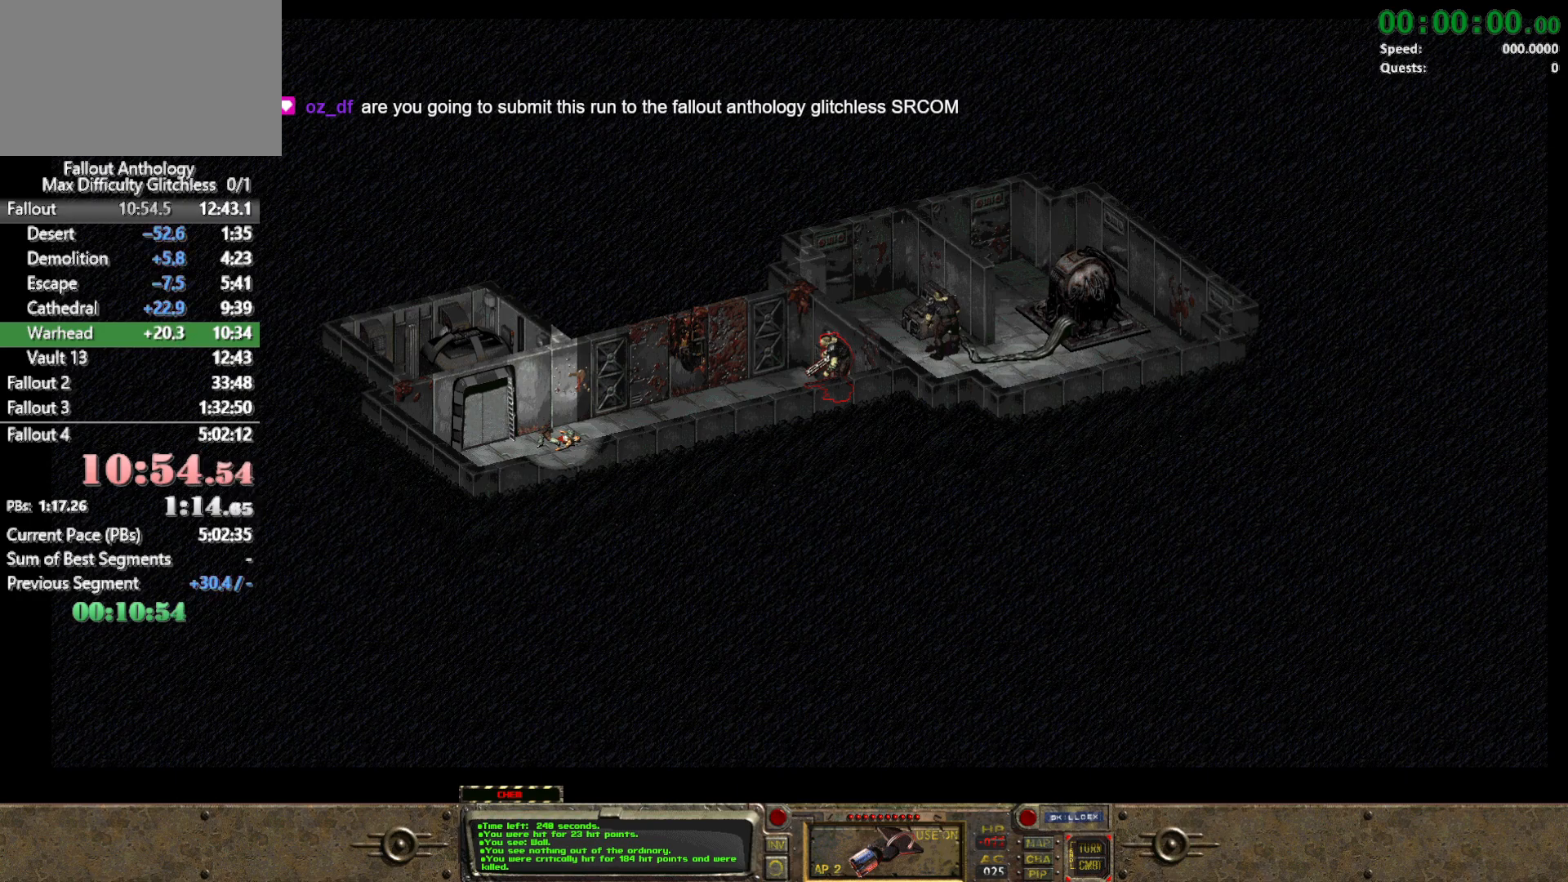
{"keys": [], "mouse": ["left"], "events": [[267, "mouse_left", "down"], [367, "mouse_left", "up"], [450, "mouse_left", "down"]]}
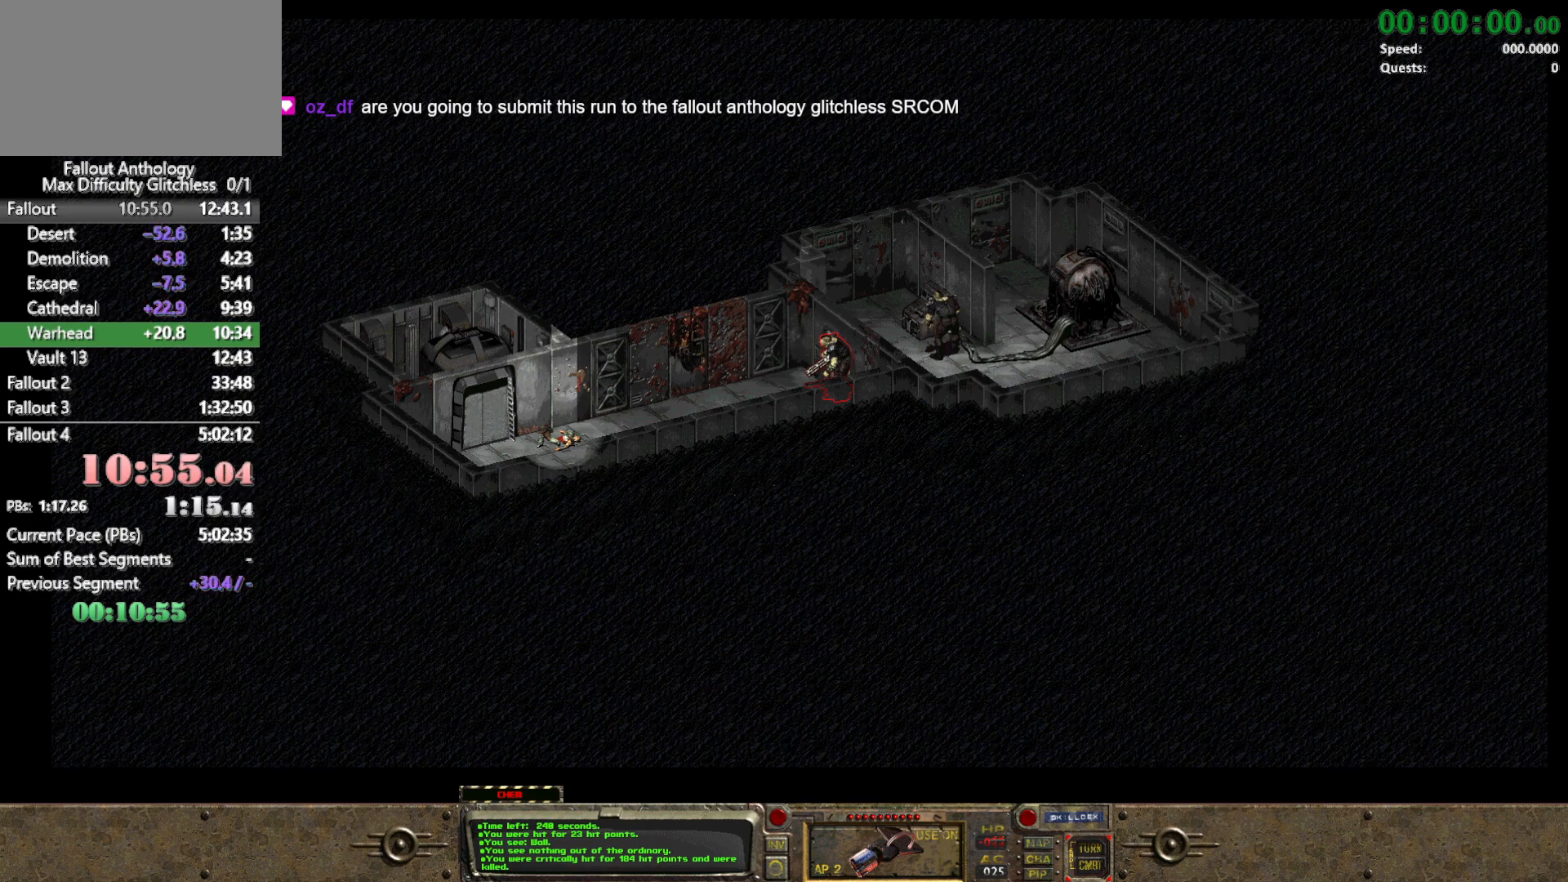
{"keys": [], "mouse": ["left"], "events": [[50, "mouse_left", "up"], [433, "mouse_left", "down"]]}
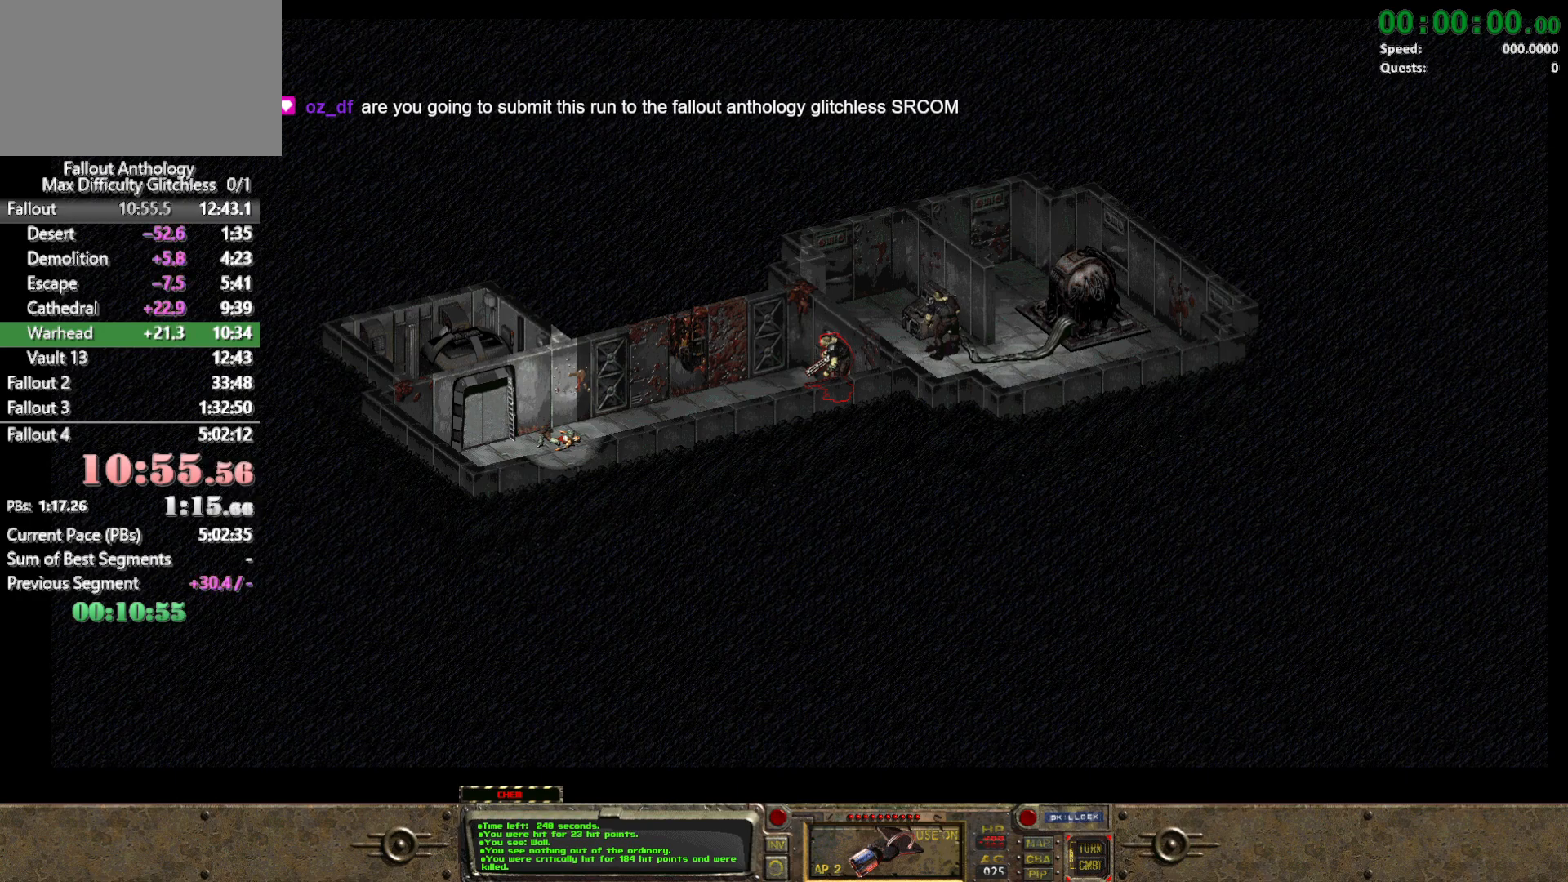
{"keys": [], "mouse": [], "events": [[17, "mouse_left", "up"]]}
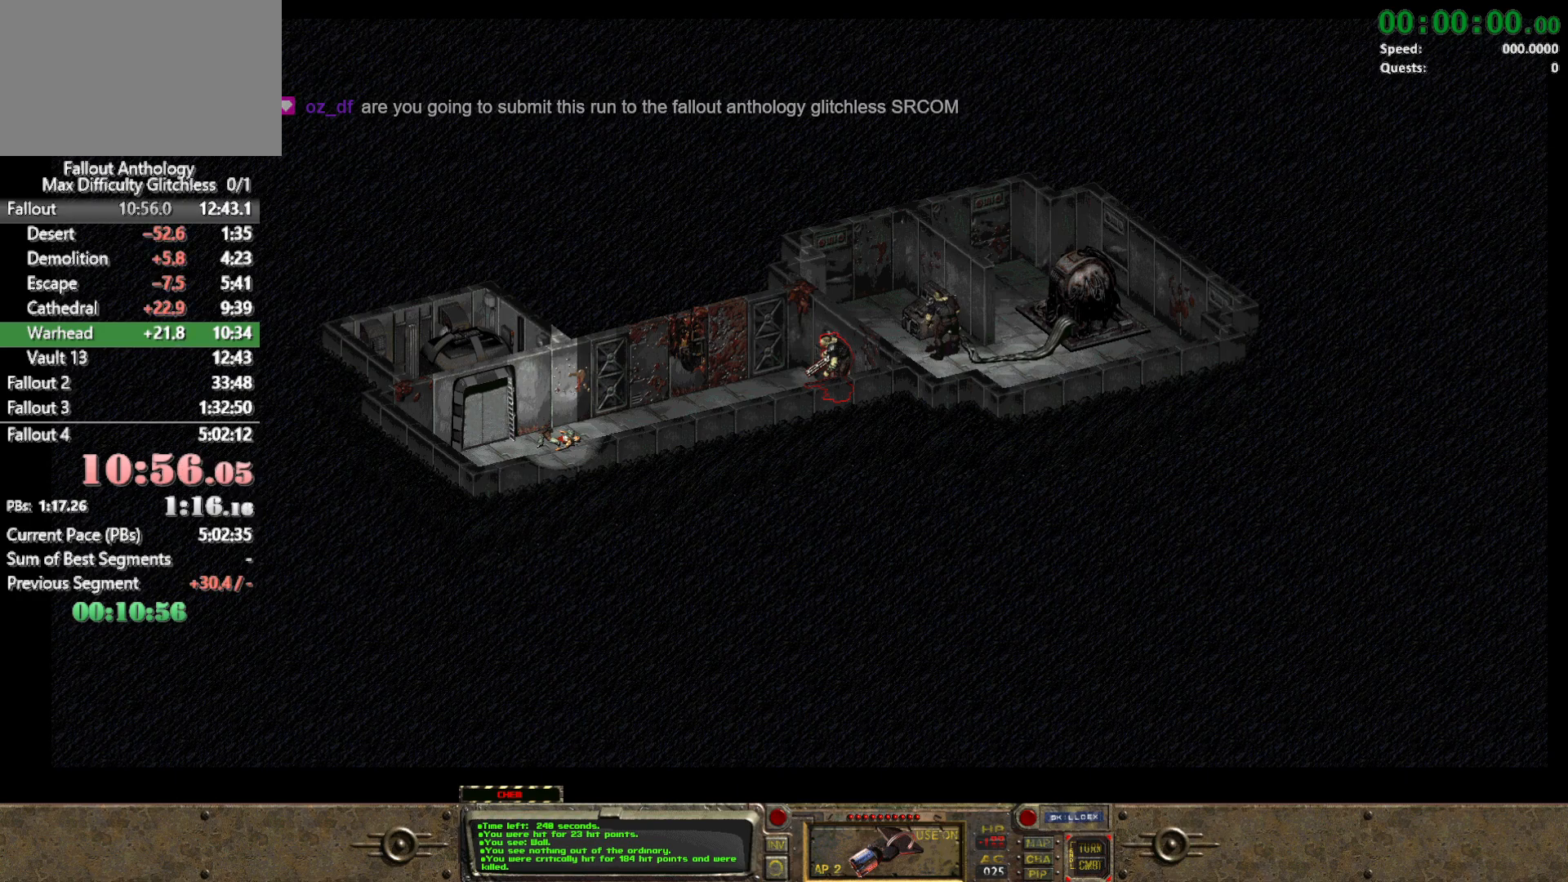
{"keys": [], "mouse": [], "events": [[317, "mouse_left", "down"], [417, "mouse_left", "up"]]}
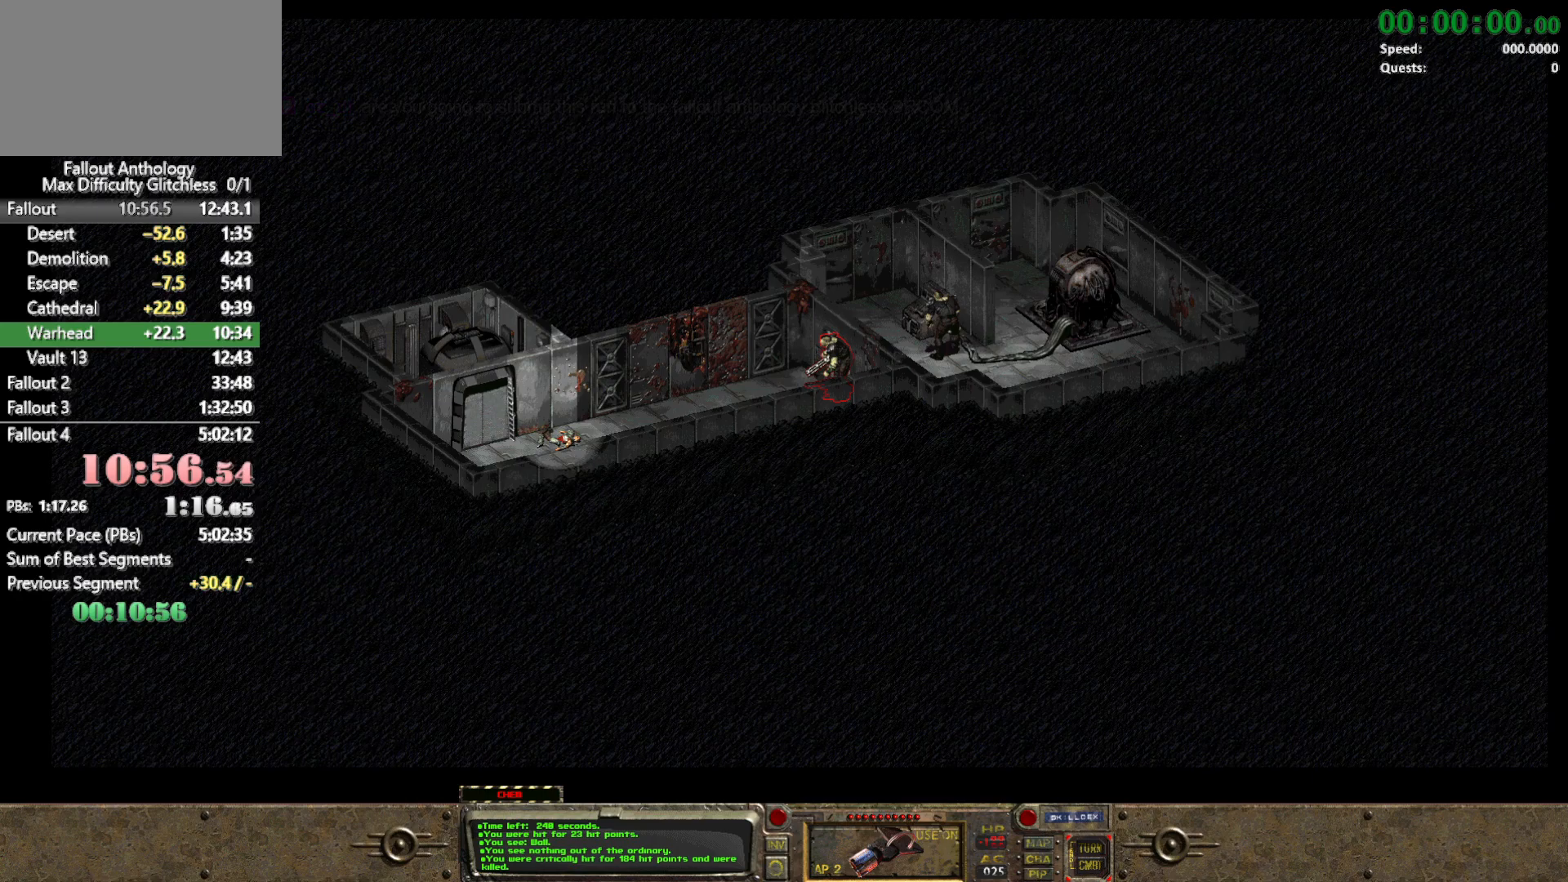
{"keys": [], "mouse": [], "events": []}
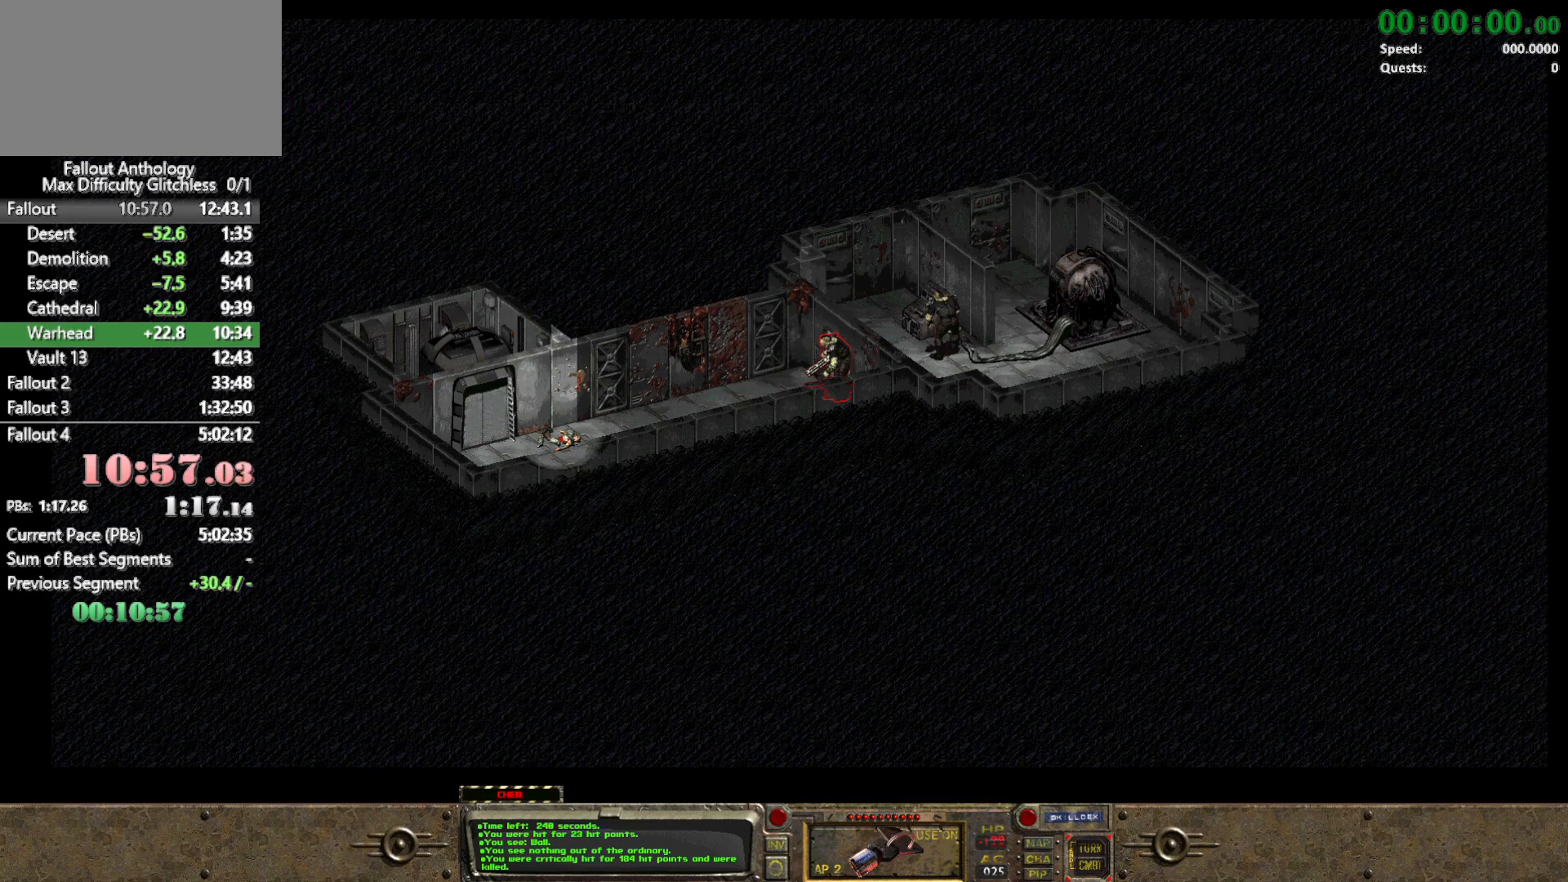
{"keys": [], "mouse": [], "events": []}
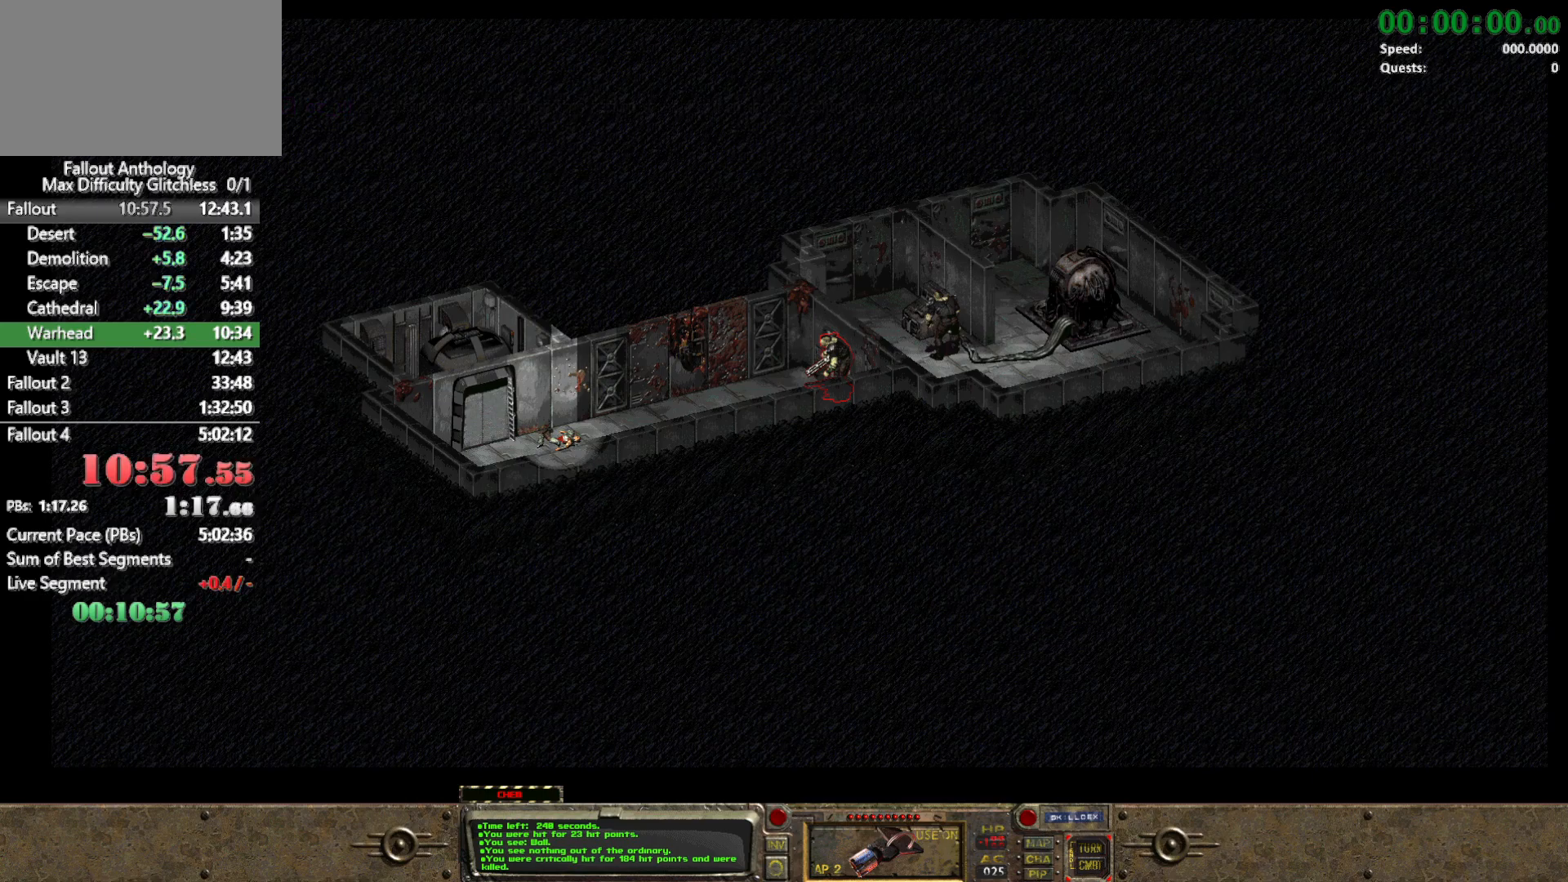
{"keys": [], "mouse": [], "events": [[417, "mouse_left", "down"], [500, "mouse_left", "up"]]}
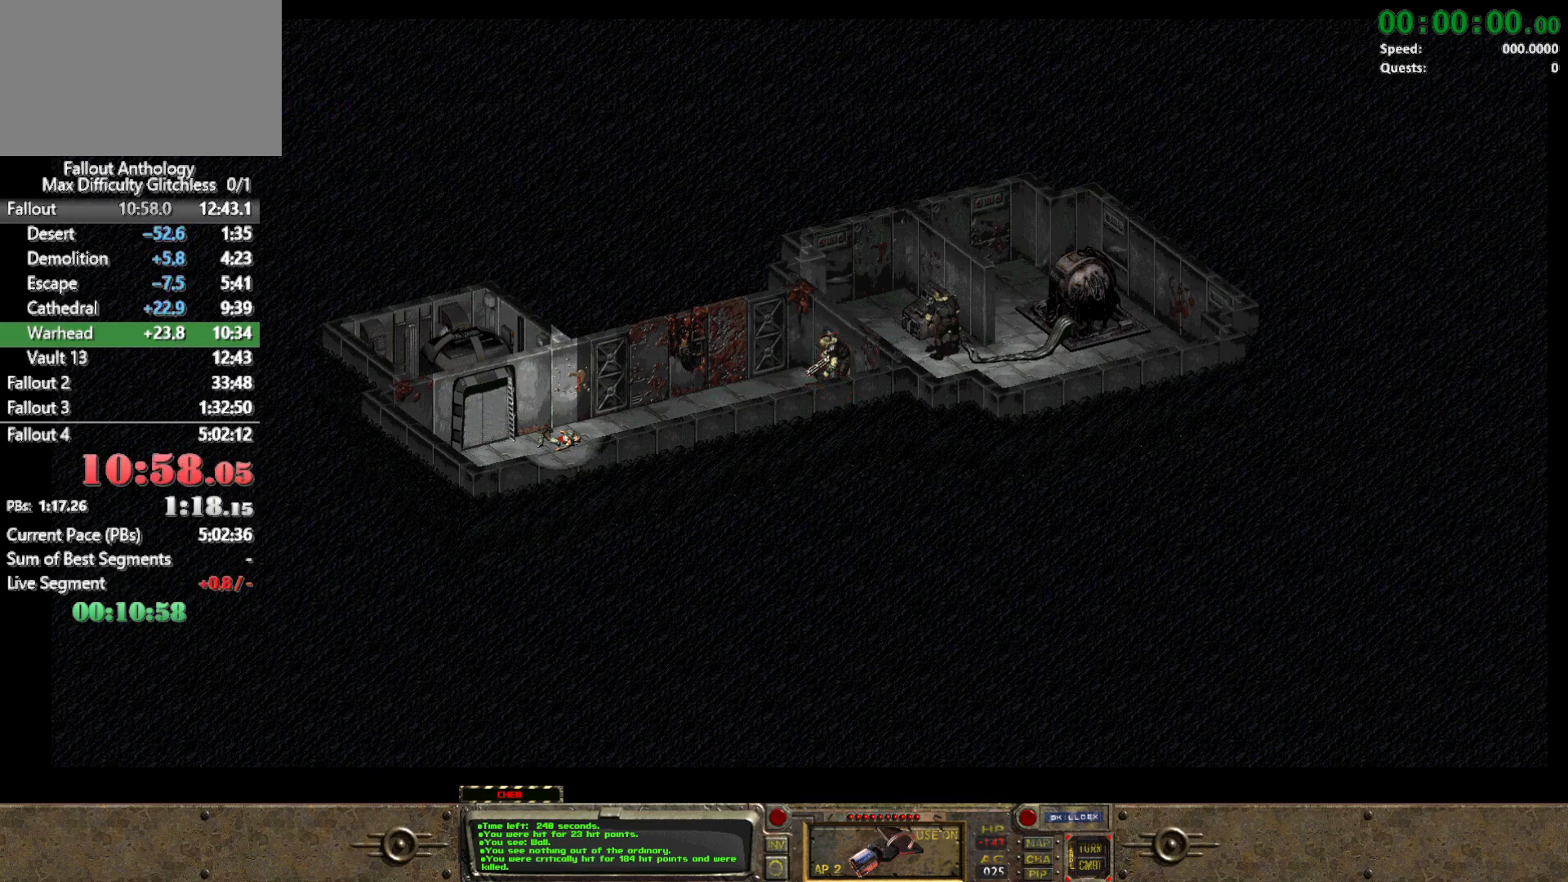
{"keys": [], "mouse": [], "events": []}
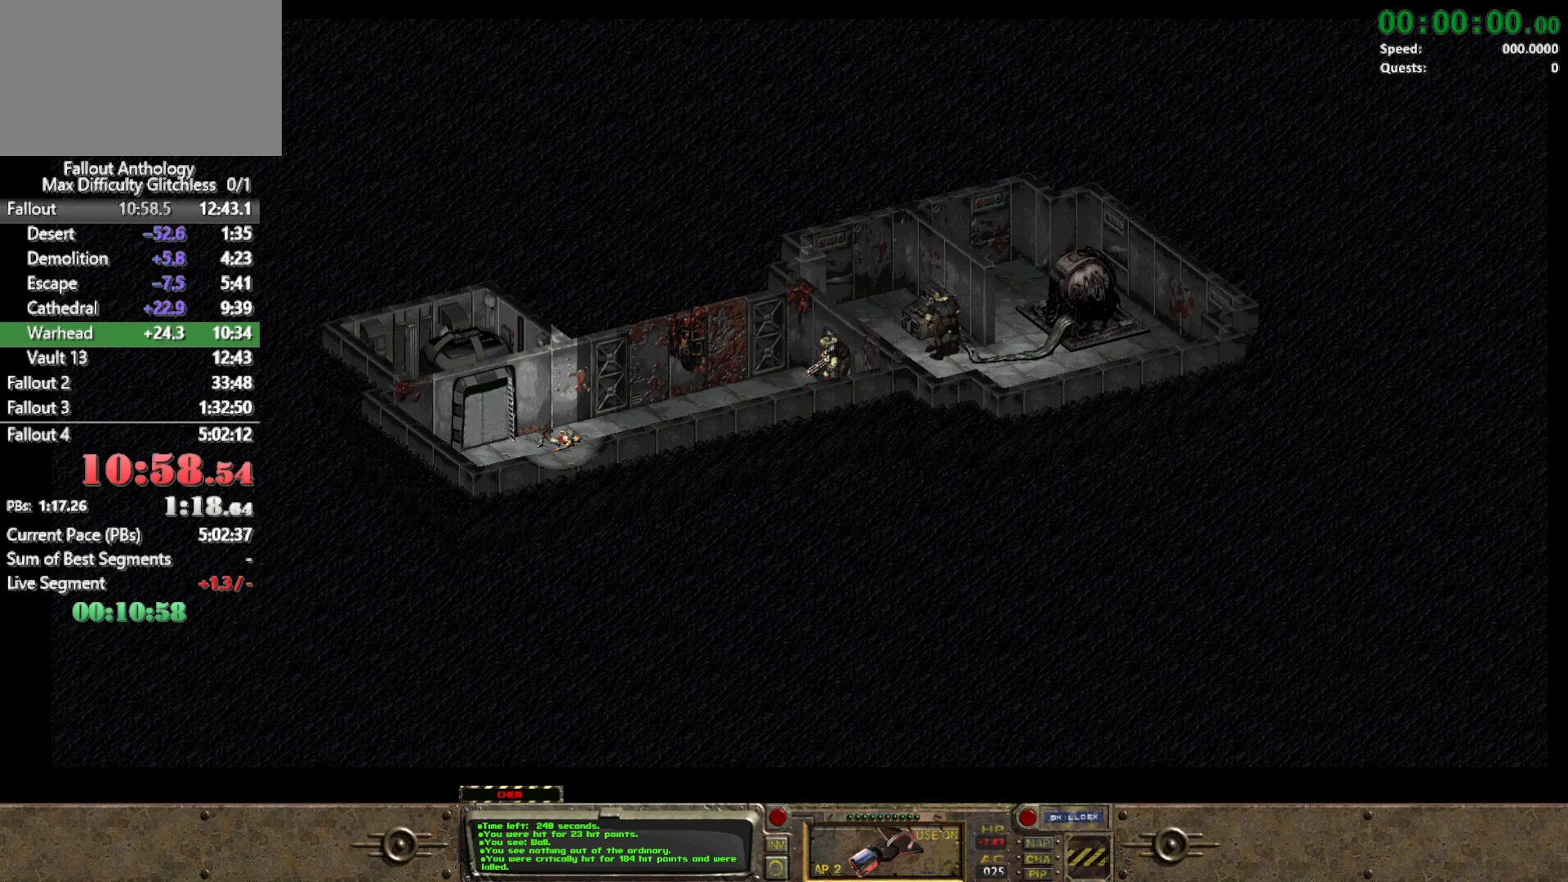
{"keys": [], "mouse": [], "events": []}
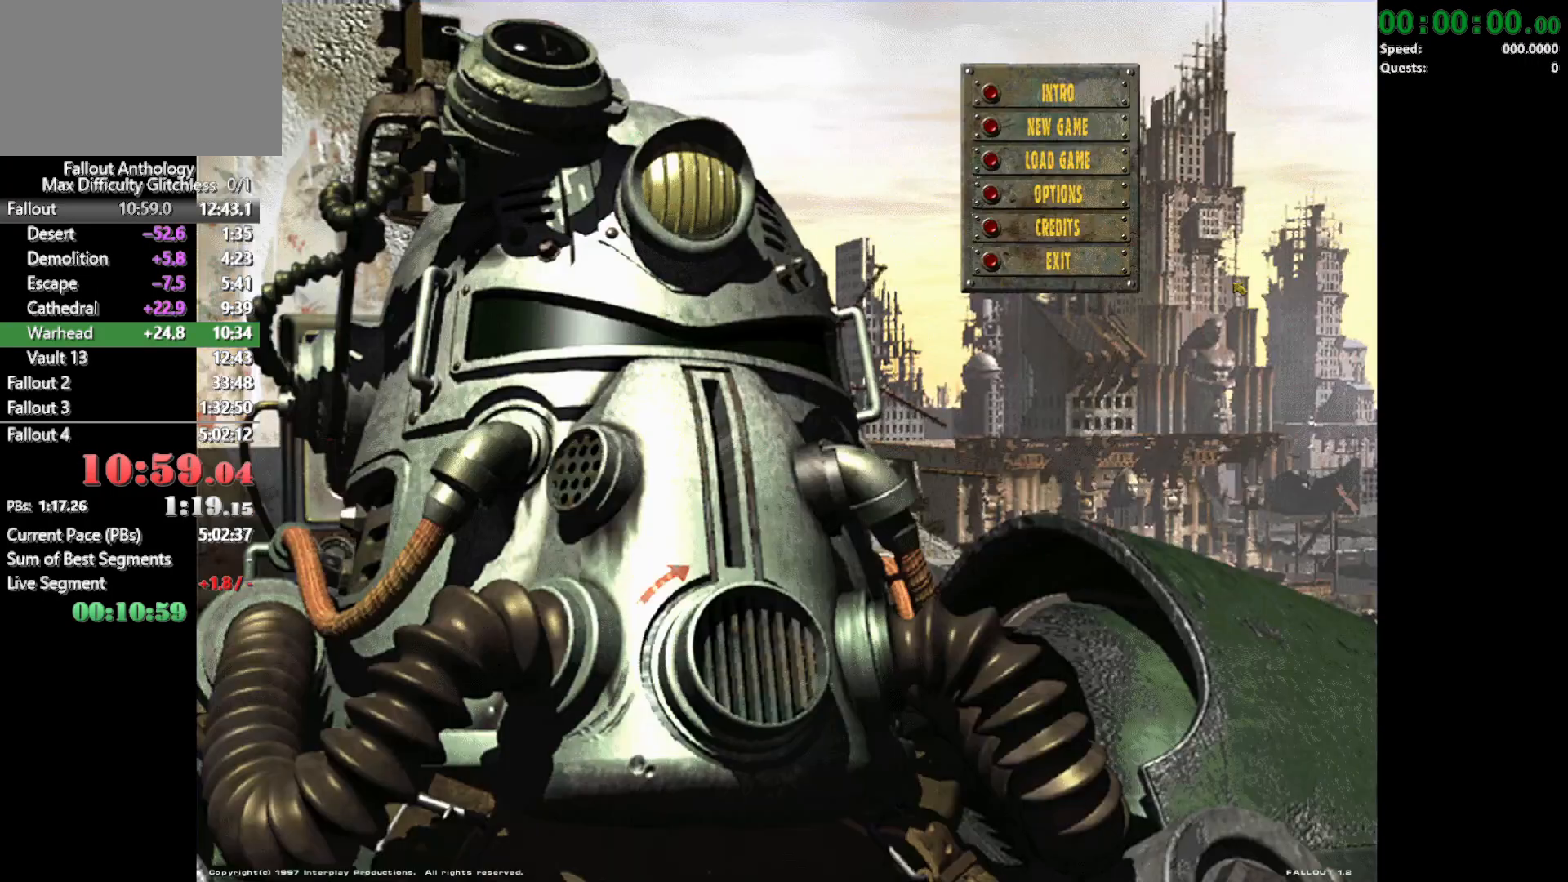
{"keys": [], "mouse": [], "events": []}
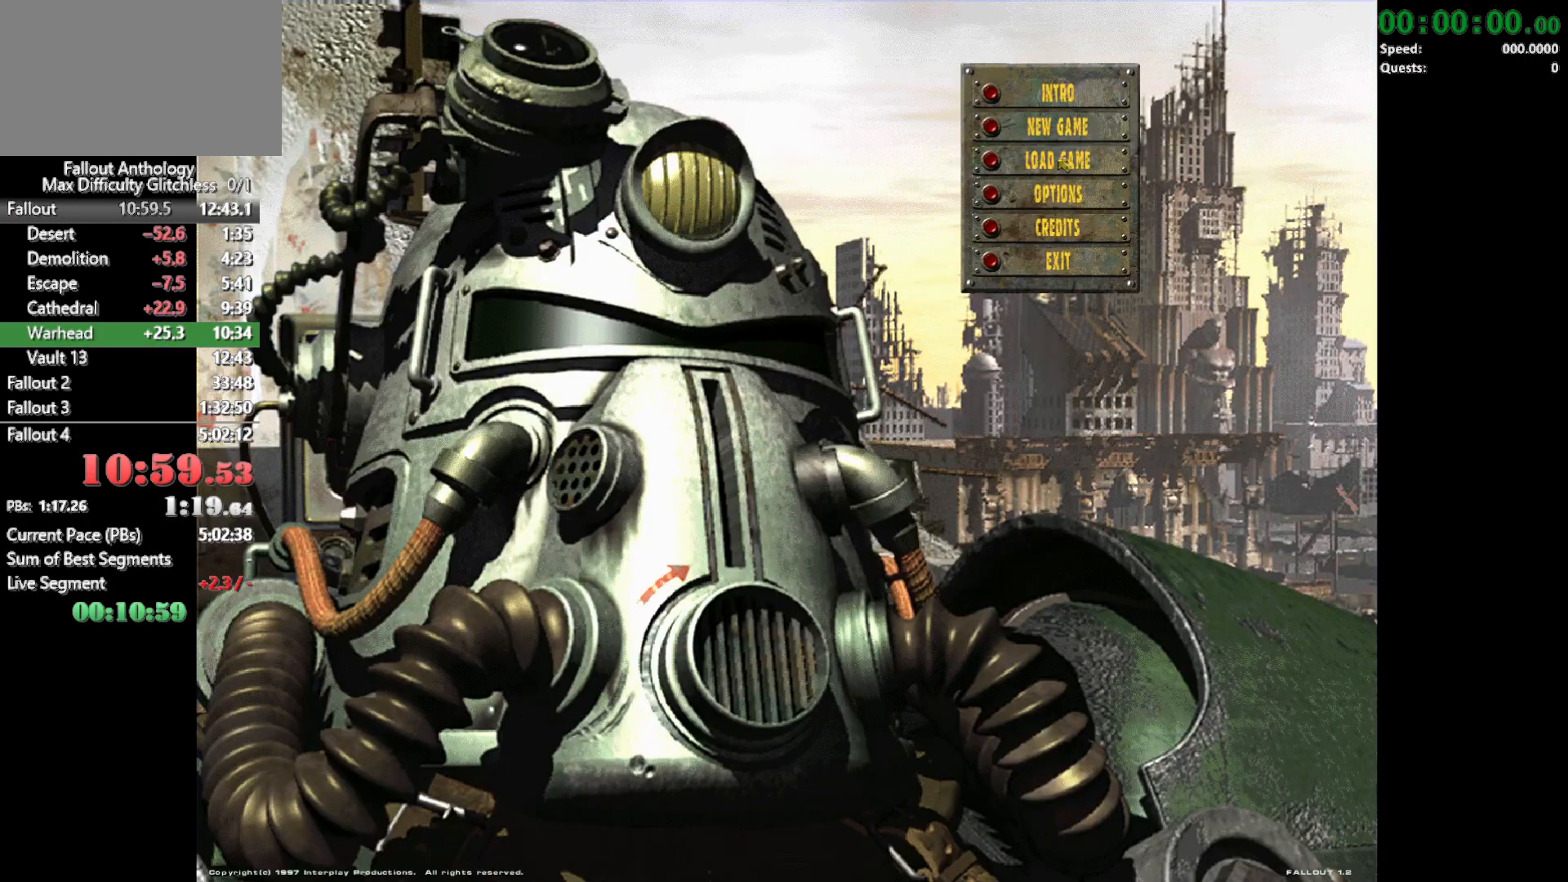
{"keys": [], "mouse": [], "events": []}
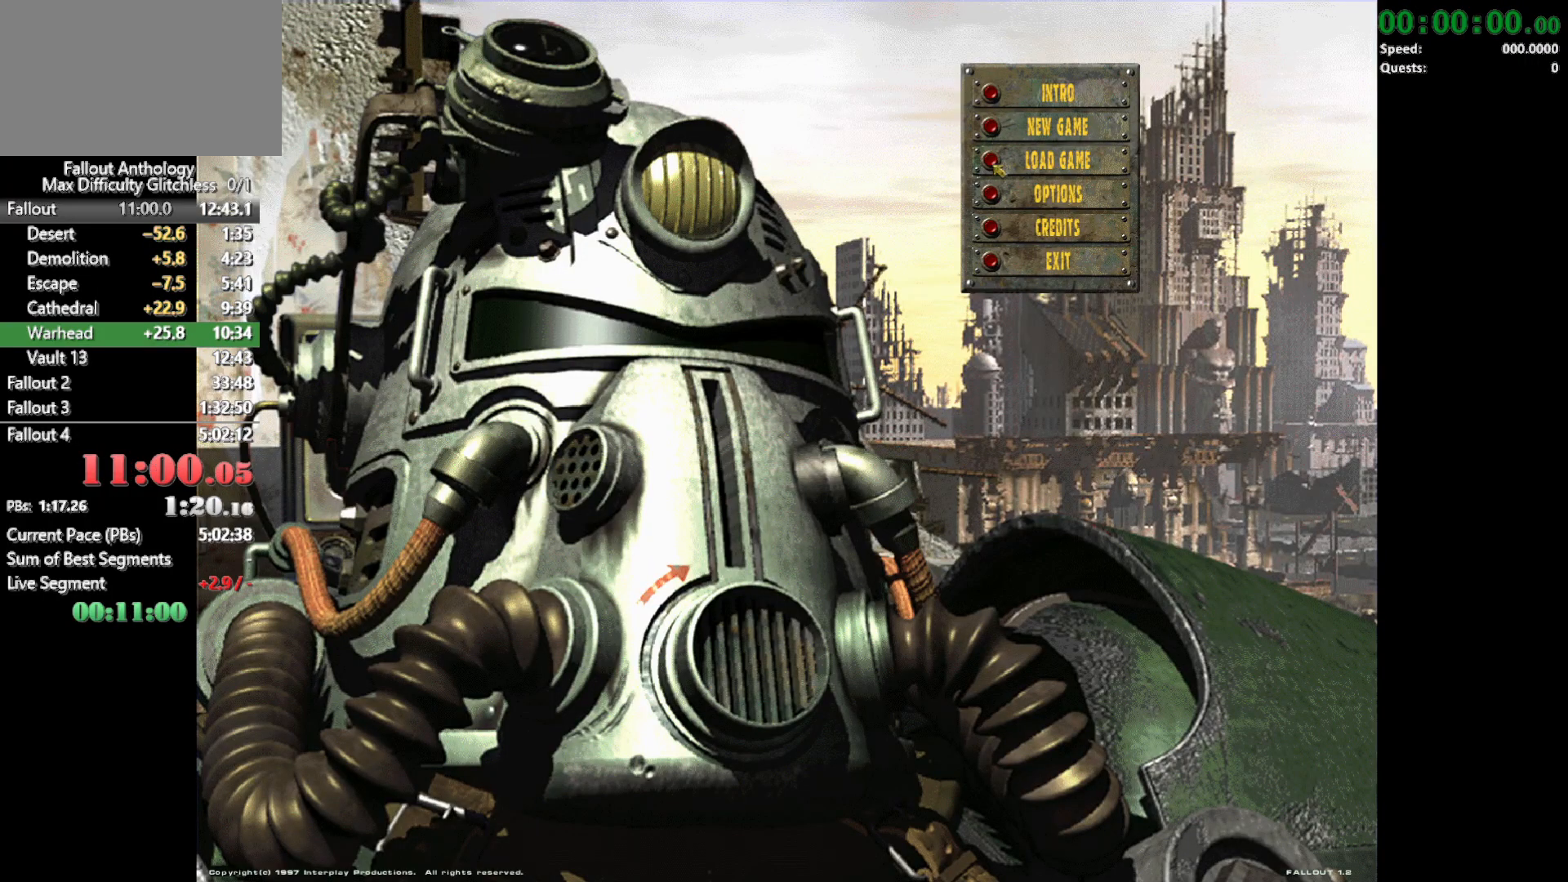
{"keys": [], "mouse": [], "events": [[67, "mouse_left", "down"], [167, "mouse_left", "up"]]}
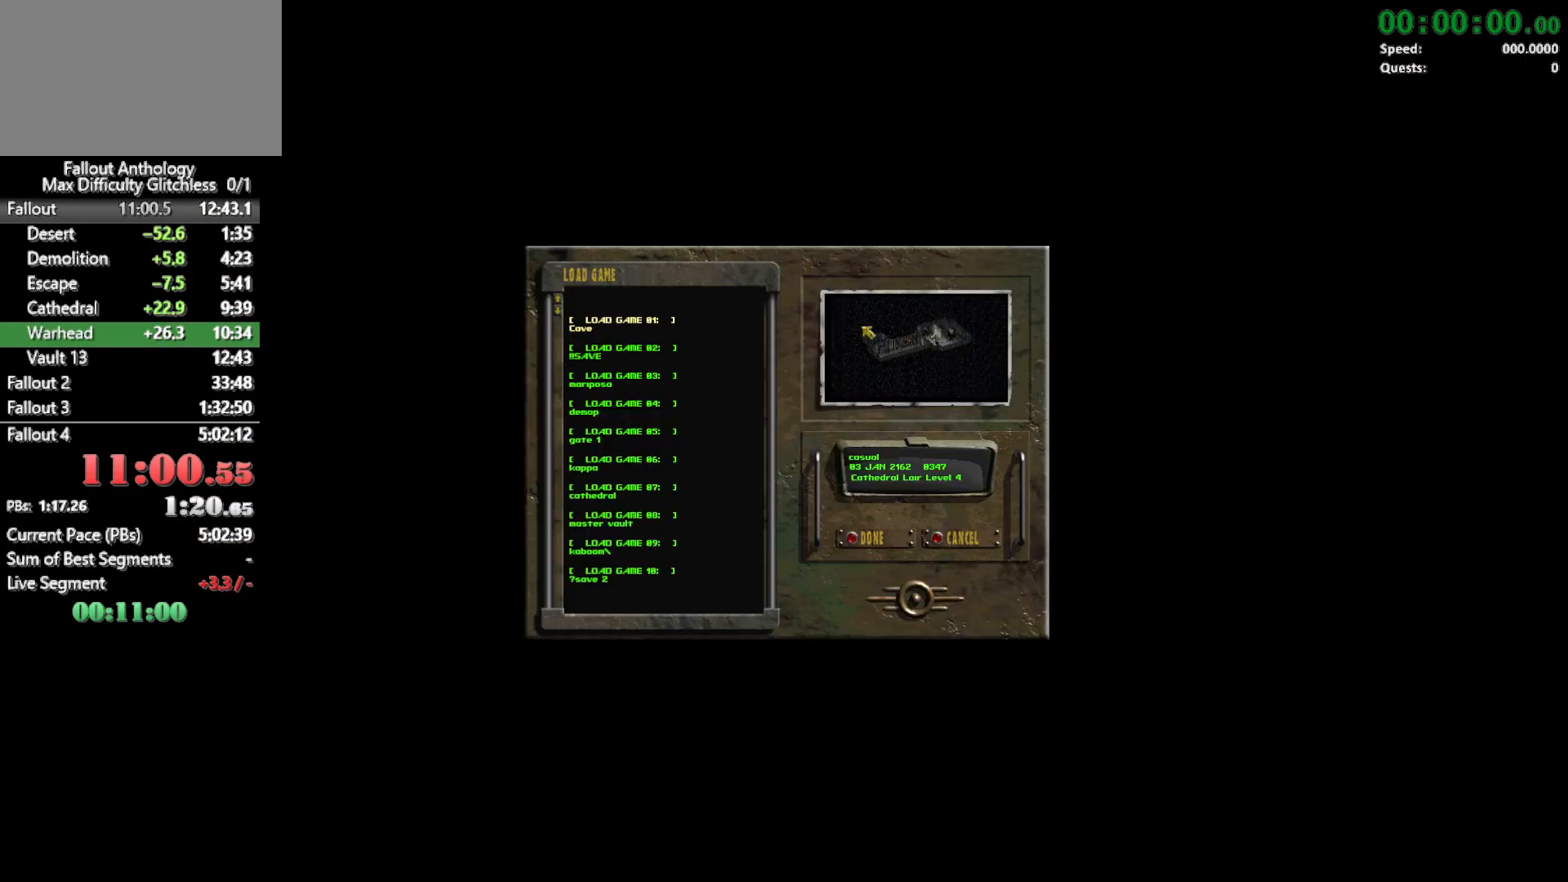
{"keys": [], "mouse": [], "events": [[467, "return", "down"], [500, "return", "up"]]}
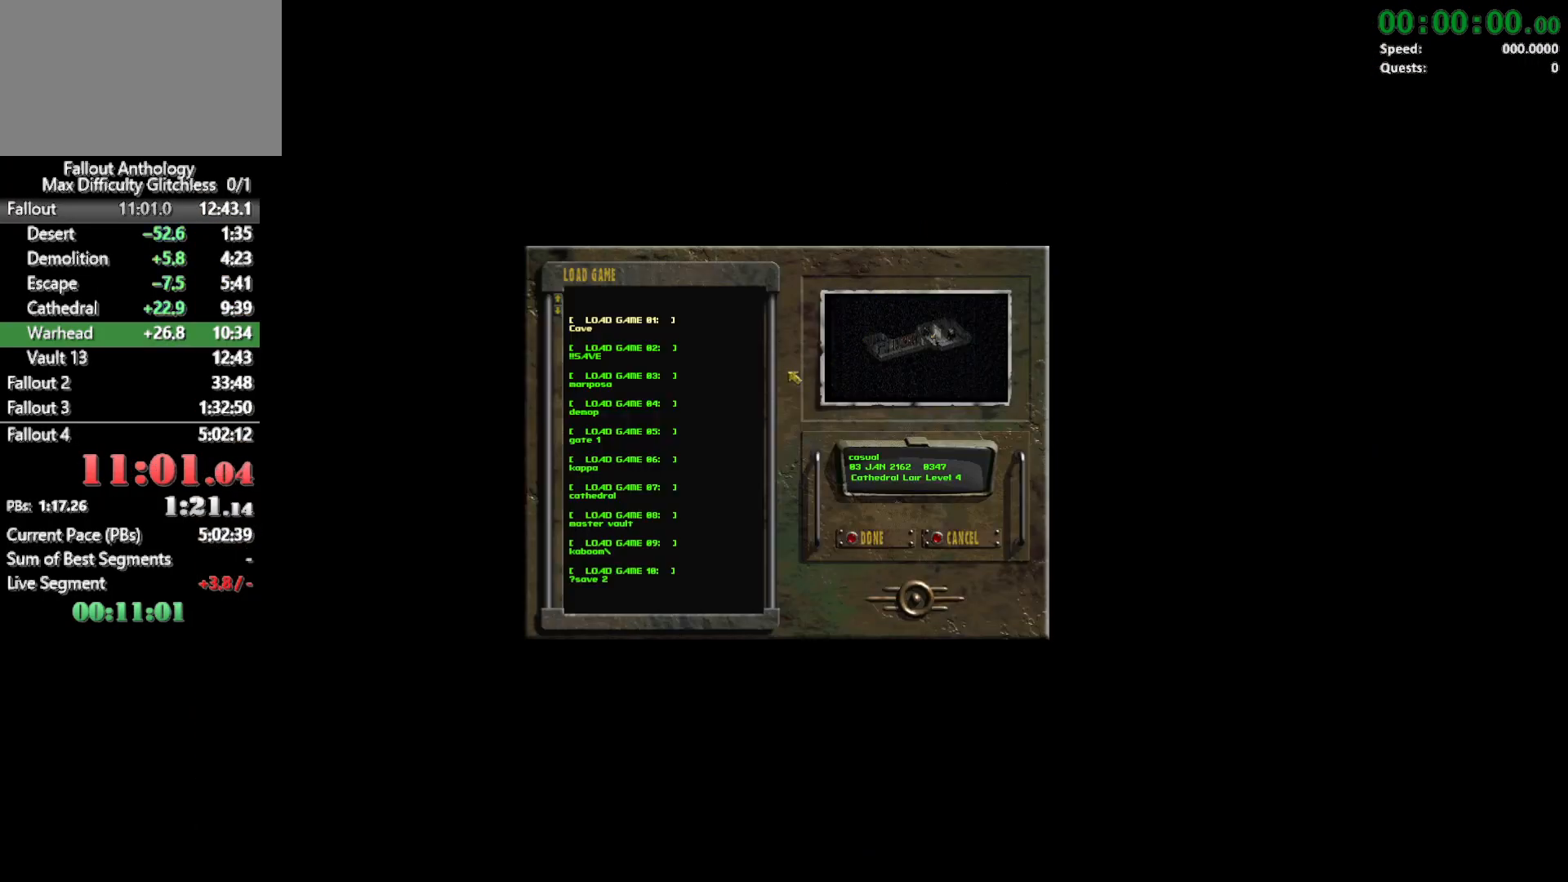
{"keys": [], "mouse": [], "events": []}
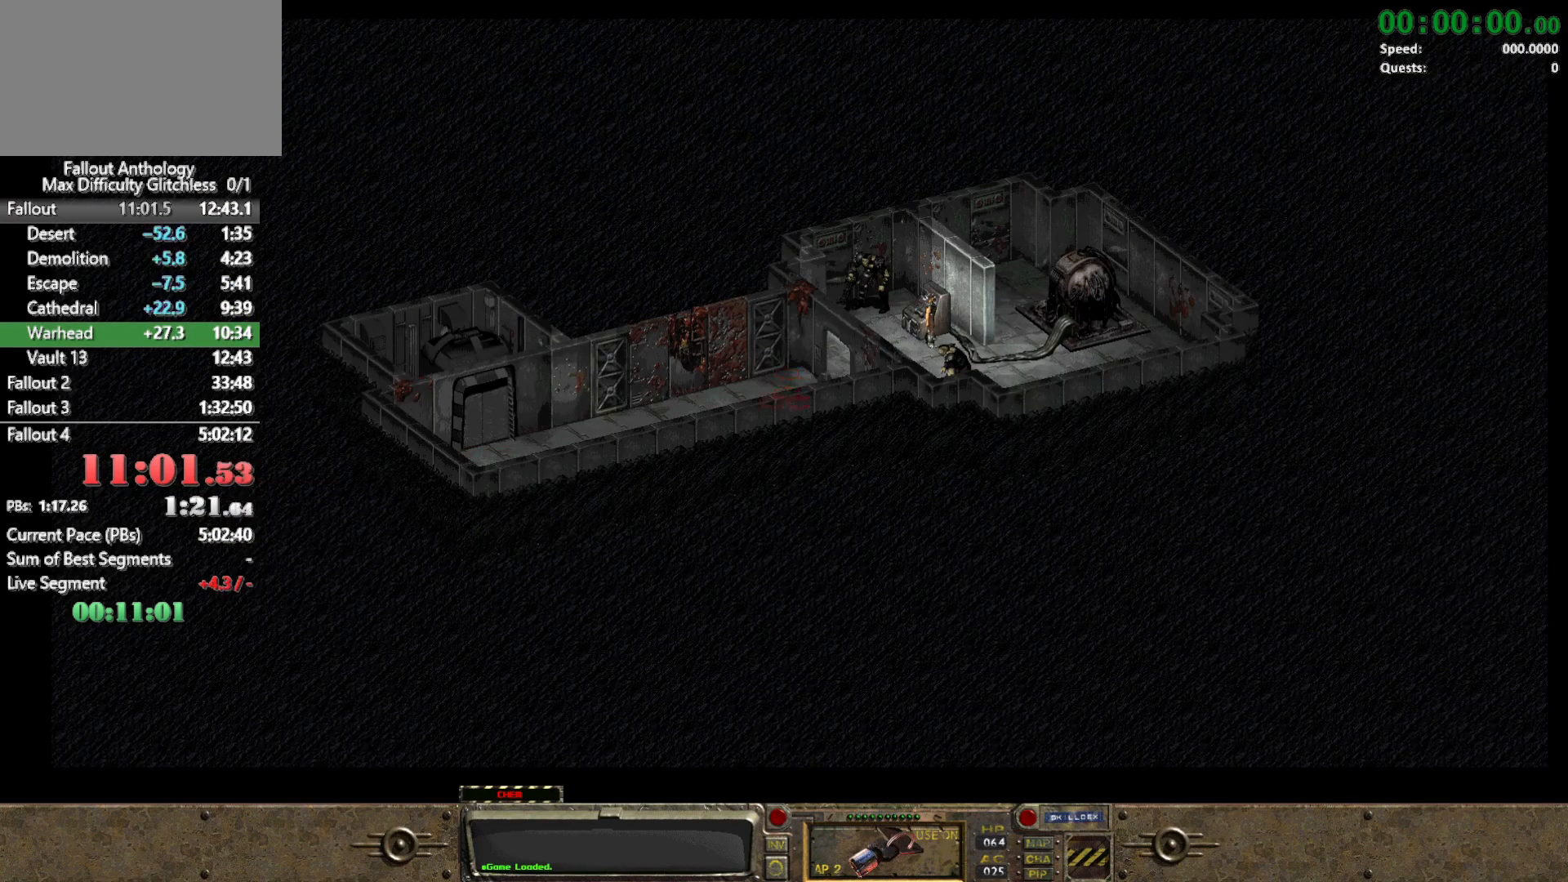
{"keys": [], "mouse": [], "events": []}
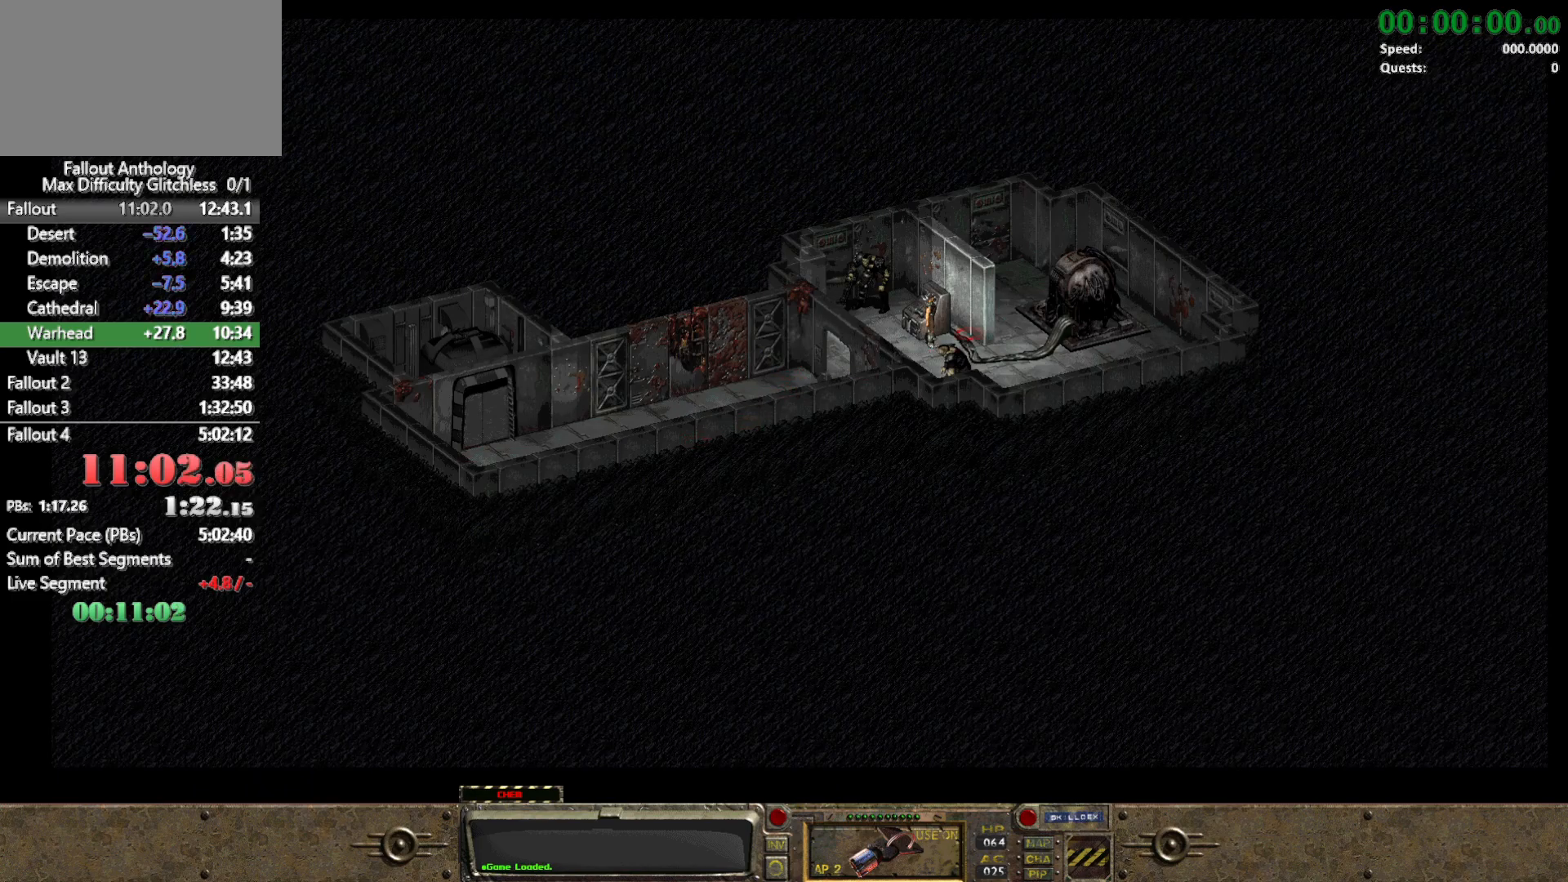
{"keys": [], "mouse": [], "events": []}
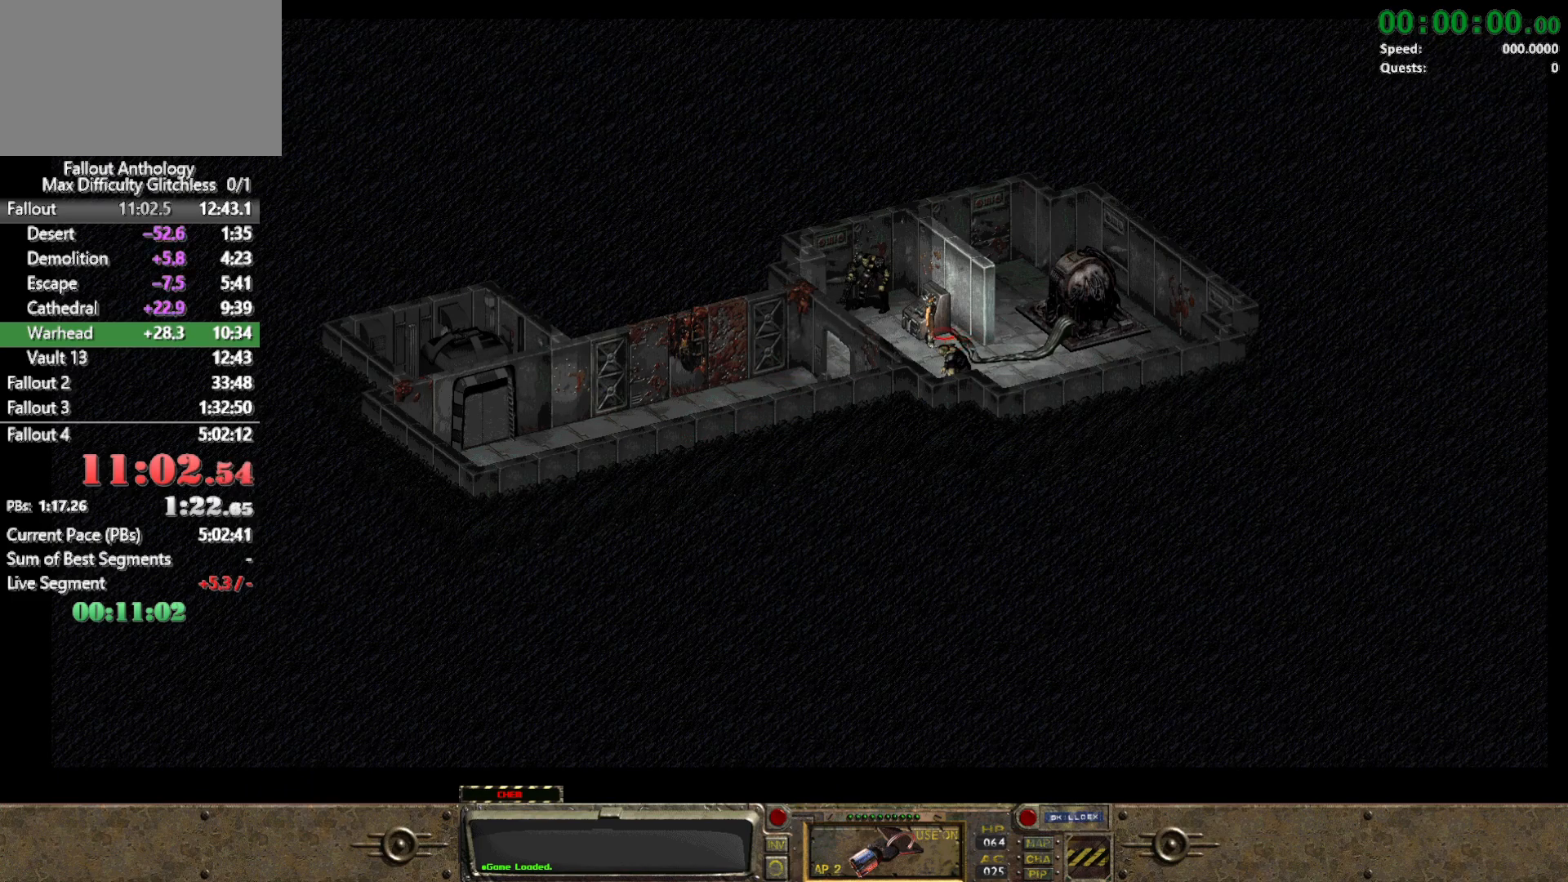
{"keys": [], "mouse": [], "events": []}
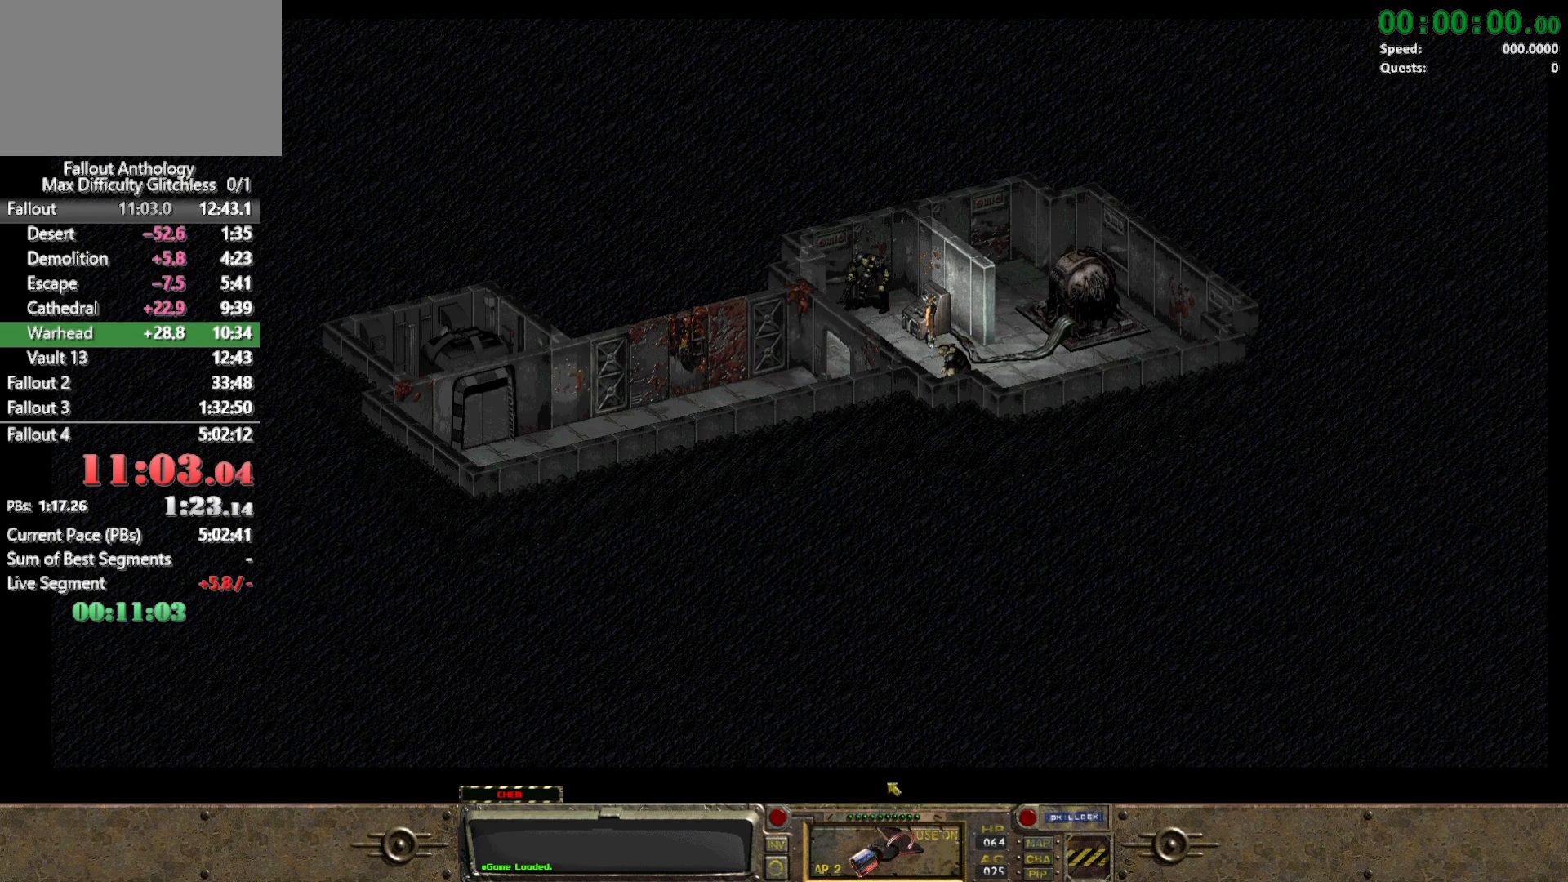
{"keys": [], "mouse": [], "events": [[167, "mouse_left", "down"], [217, "mouse_left", "up"]]}
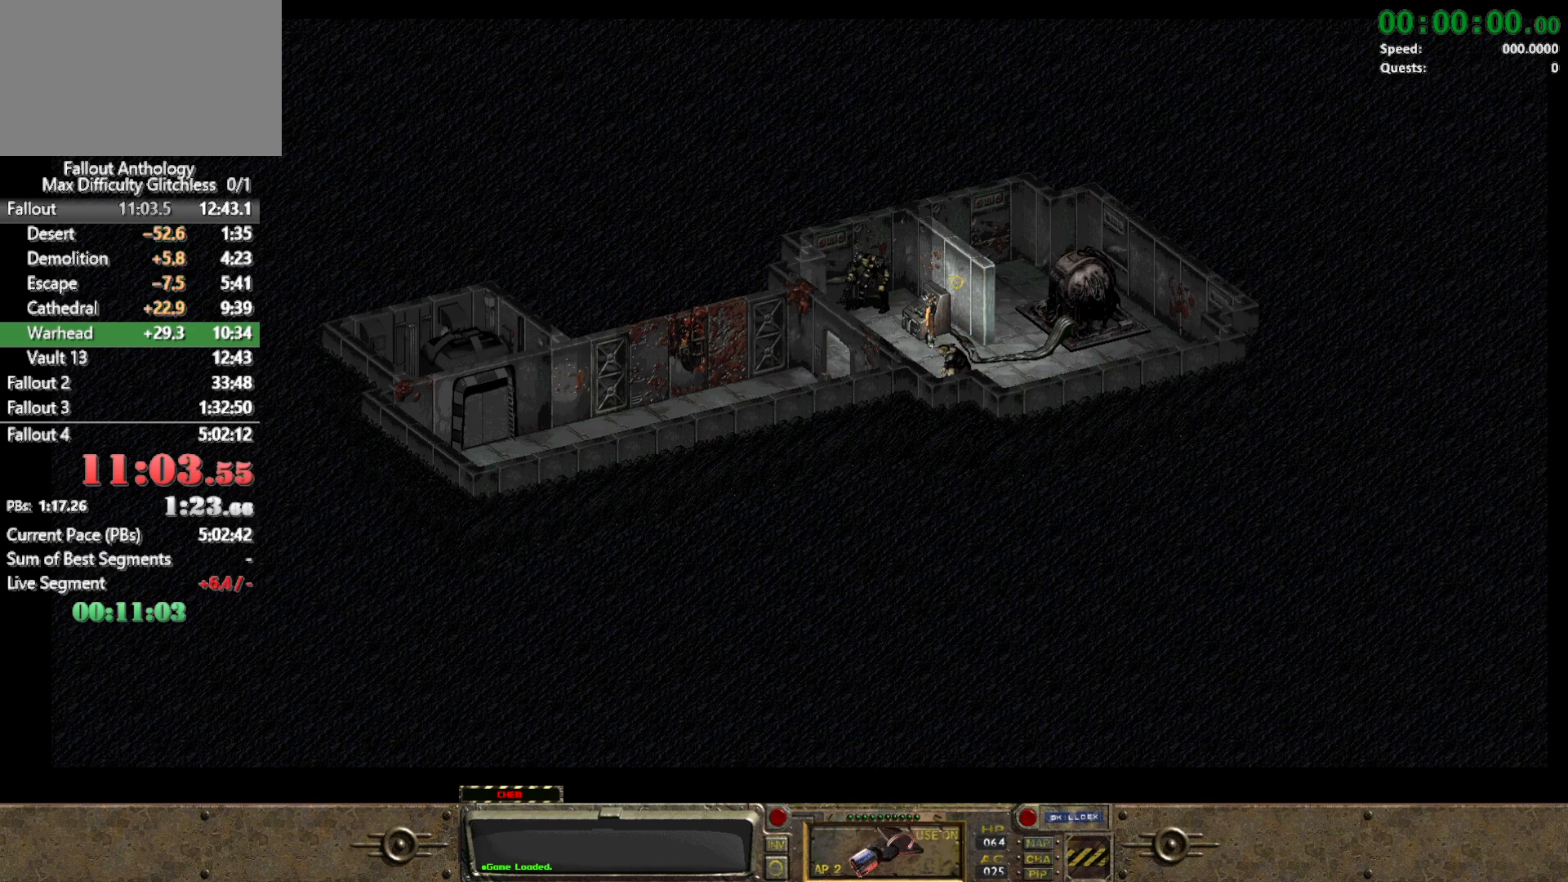
{"keys": [], "mouse": ["left"], "events": [[467, "mouse_left", "down"]]}
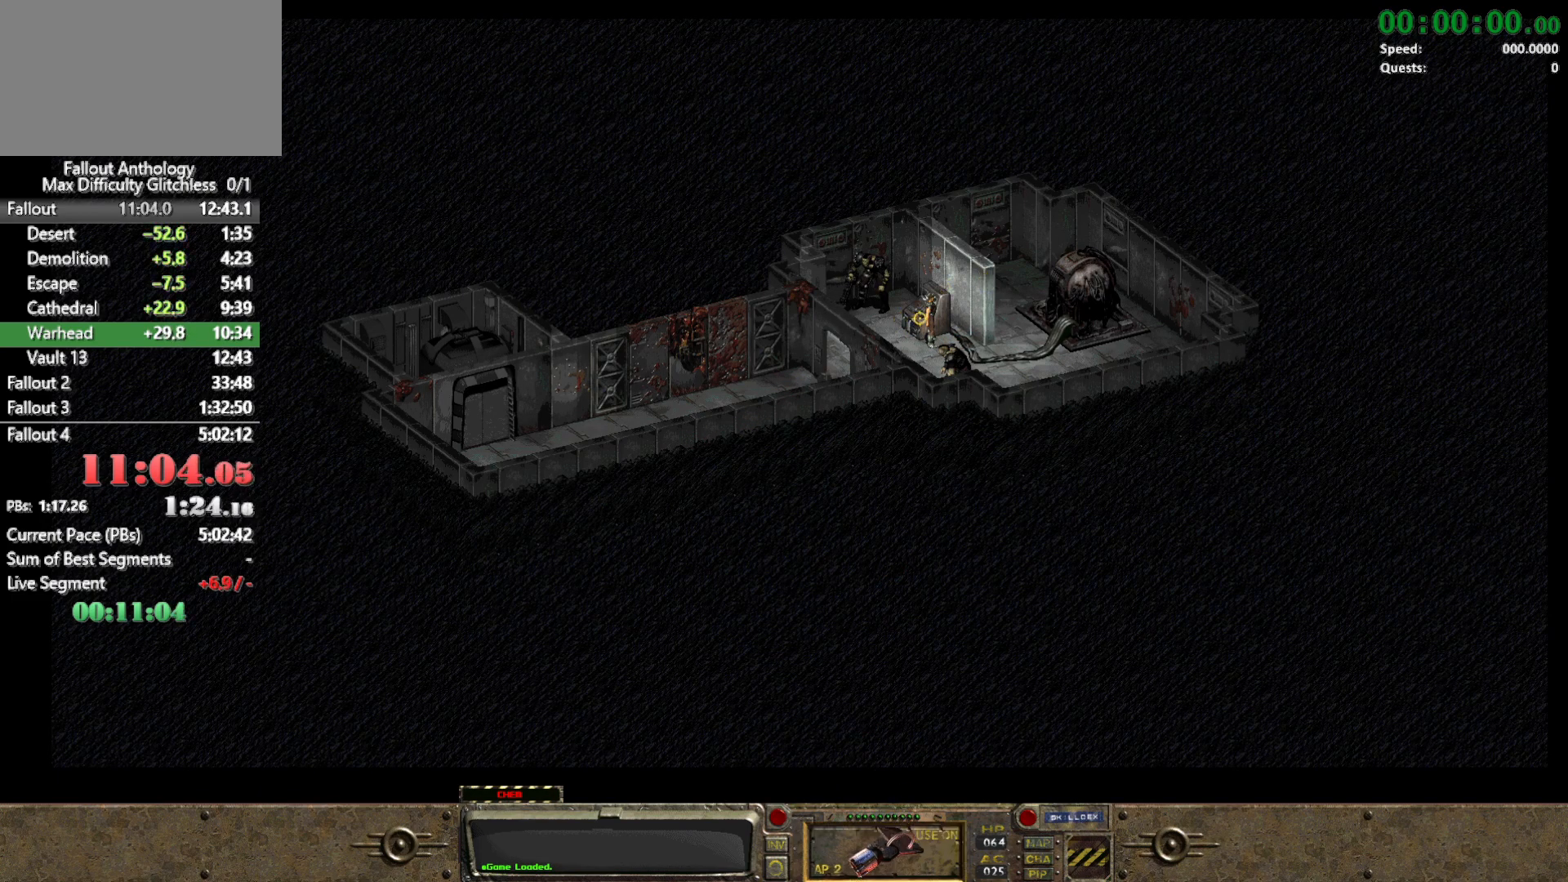
{"keys": [], "mouse": [], "events": [[50, "mouse_left", "up"]]}
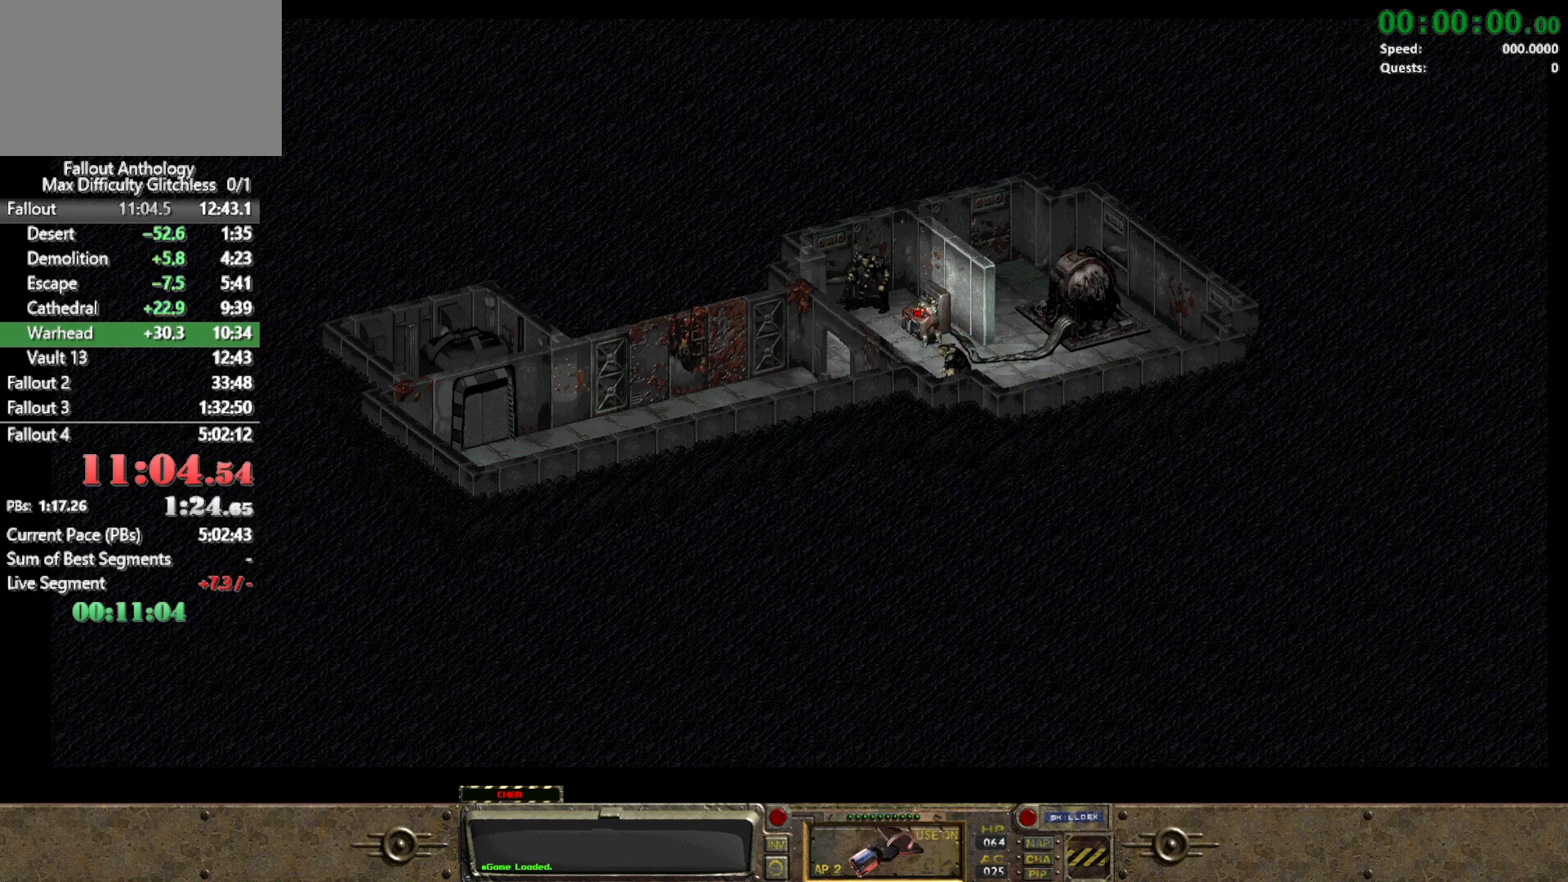
{"keys": [], "mouse": [], "events": []}
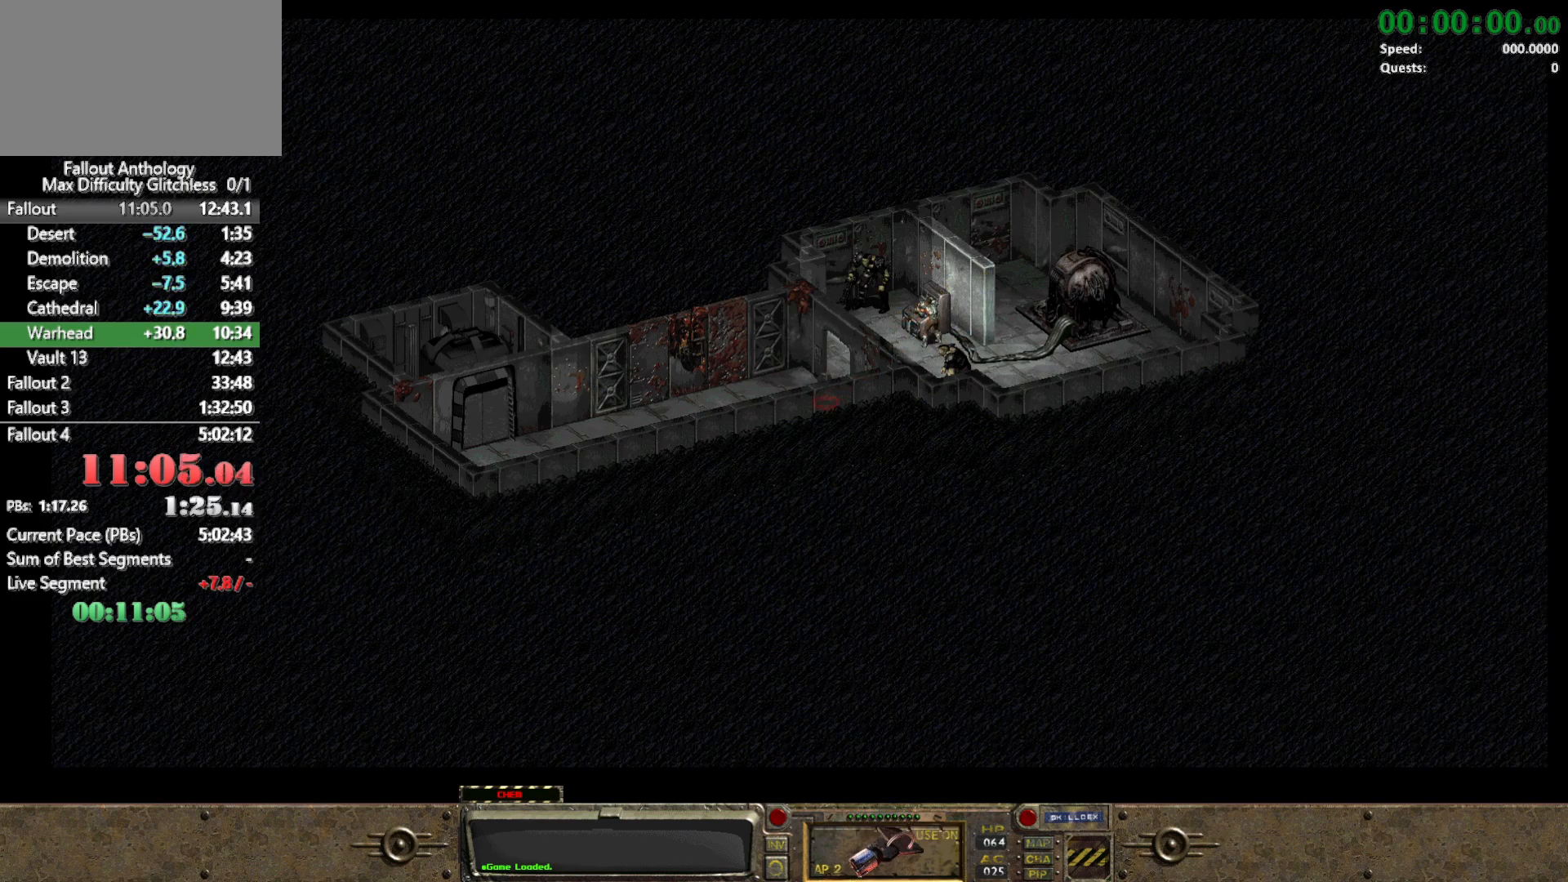
{"keys": [], "mouse": [], "events": []}
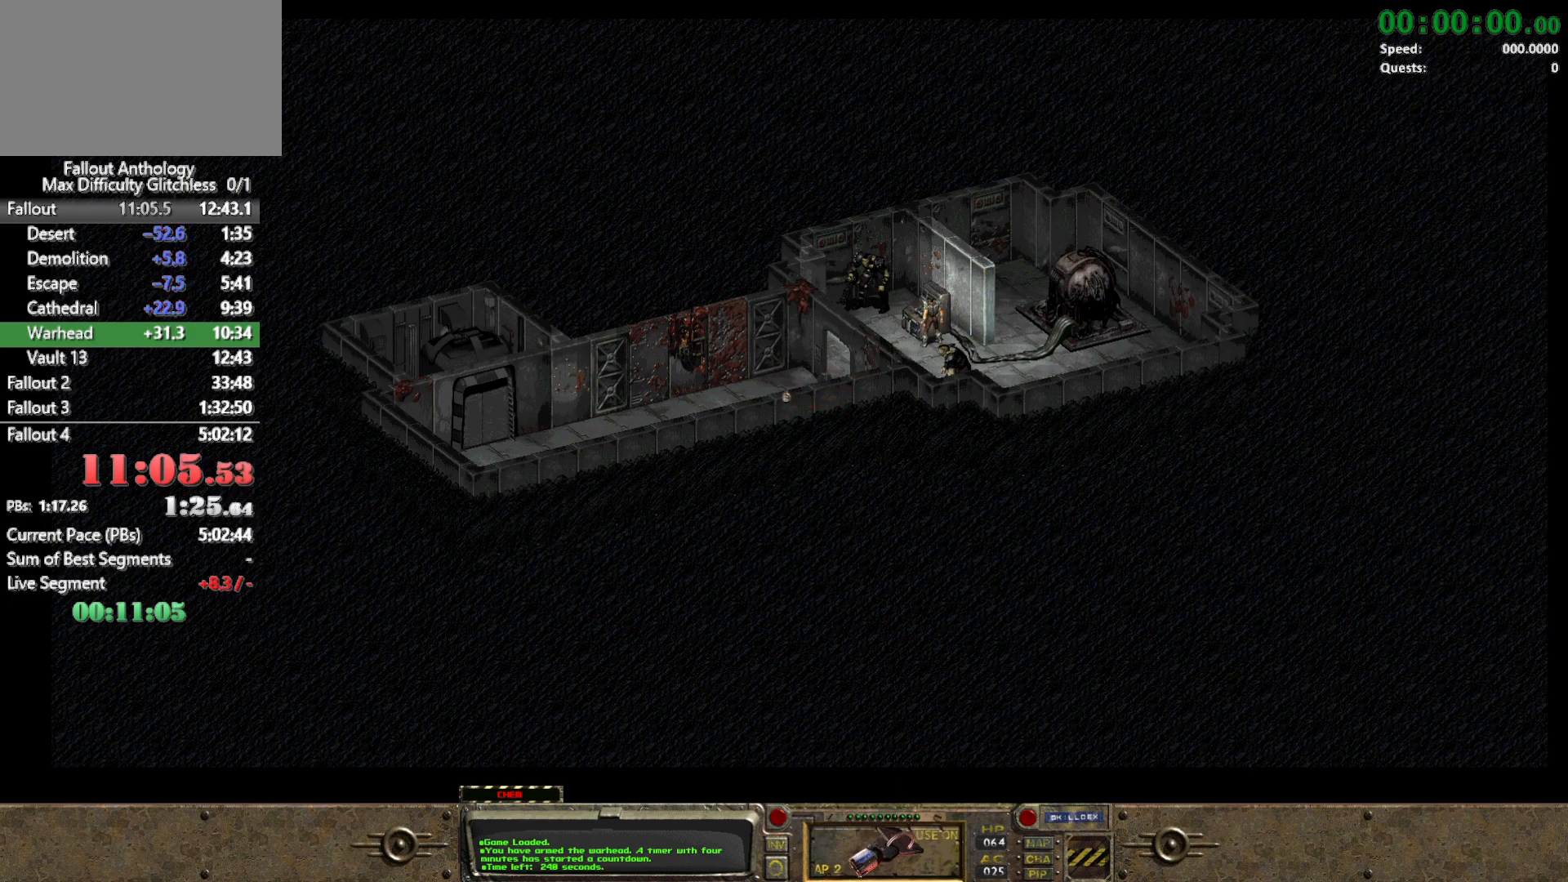
{"keys": [], "mouse": ["left"], "events": [[467, "mouse_left", "down"]]}
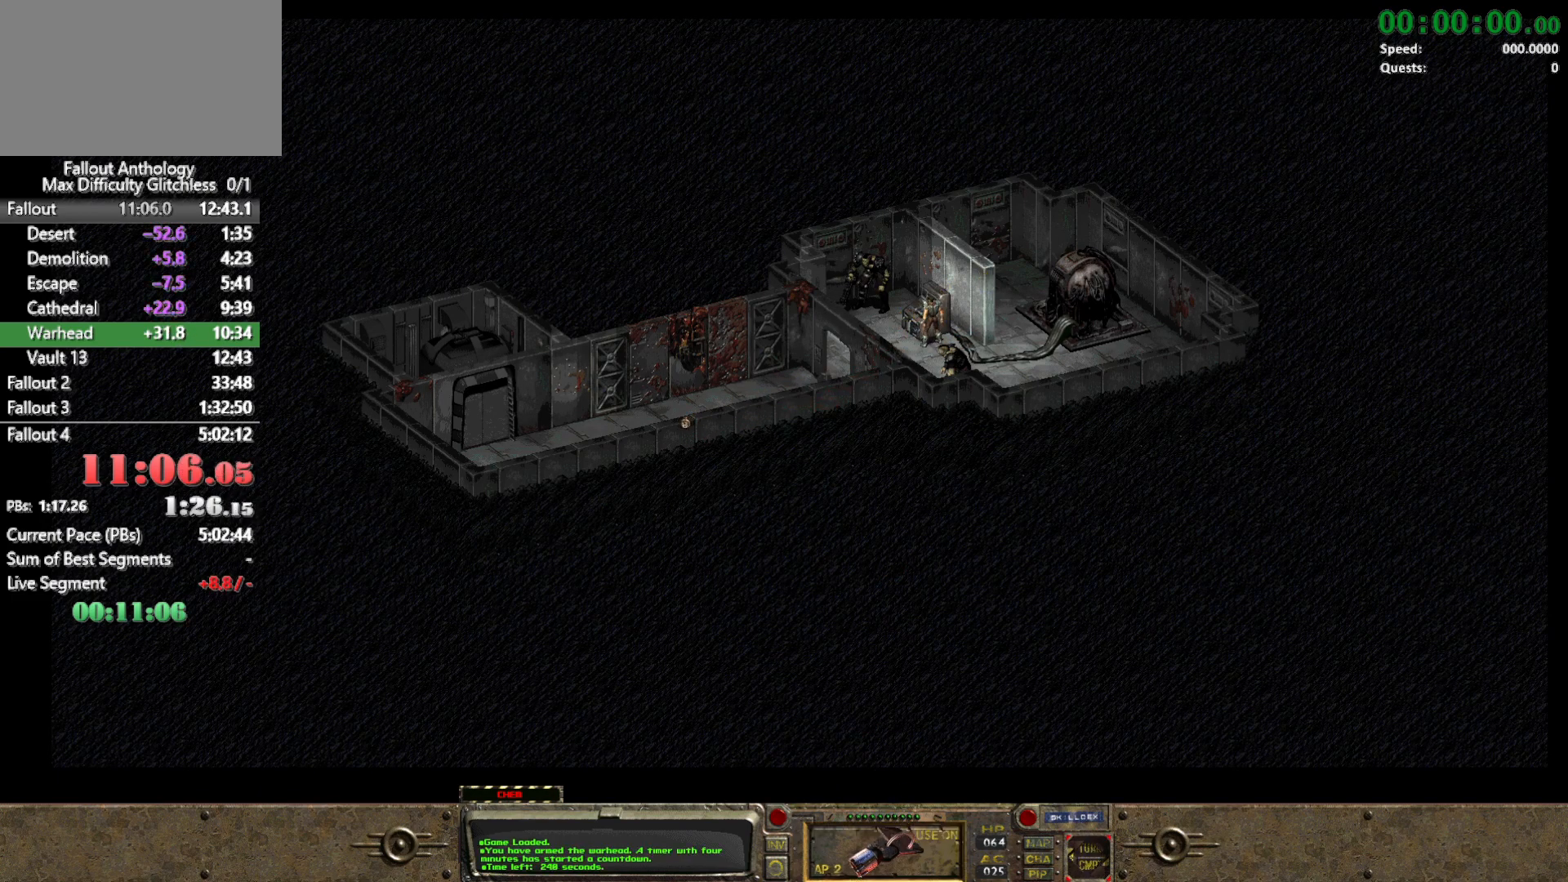
{"keys": [], "mouse": [], "events": [[17, "mouse_left", "up"], [350, "mouse_left", "down"], [483, "mouse_left", "up"]]}
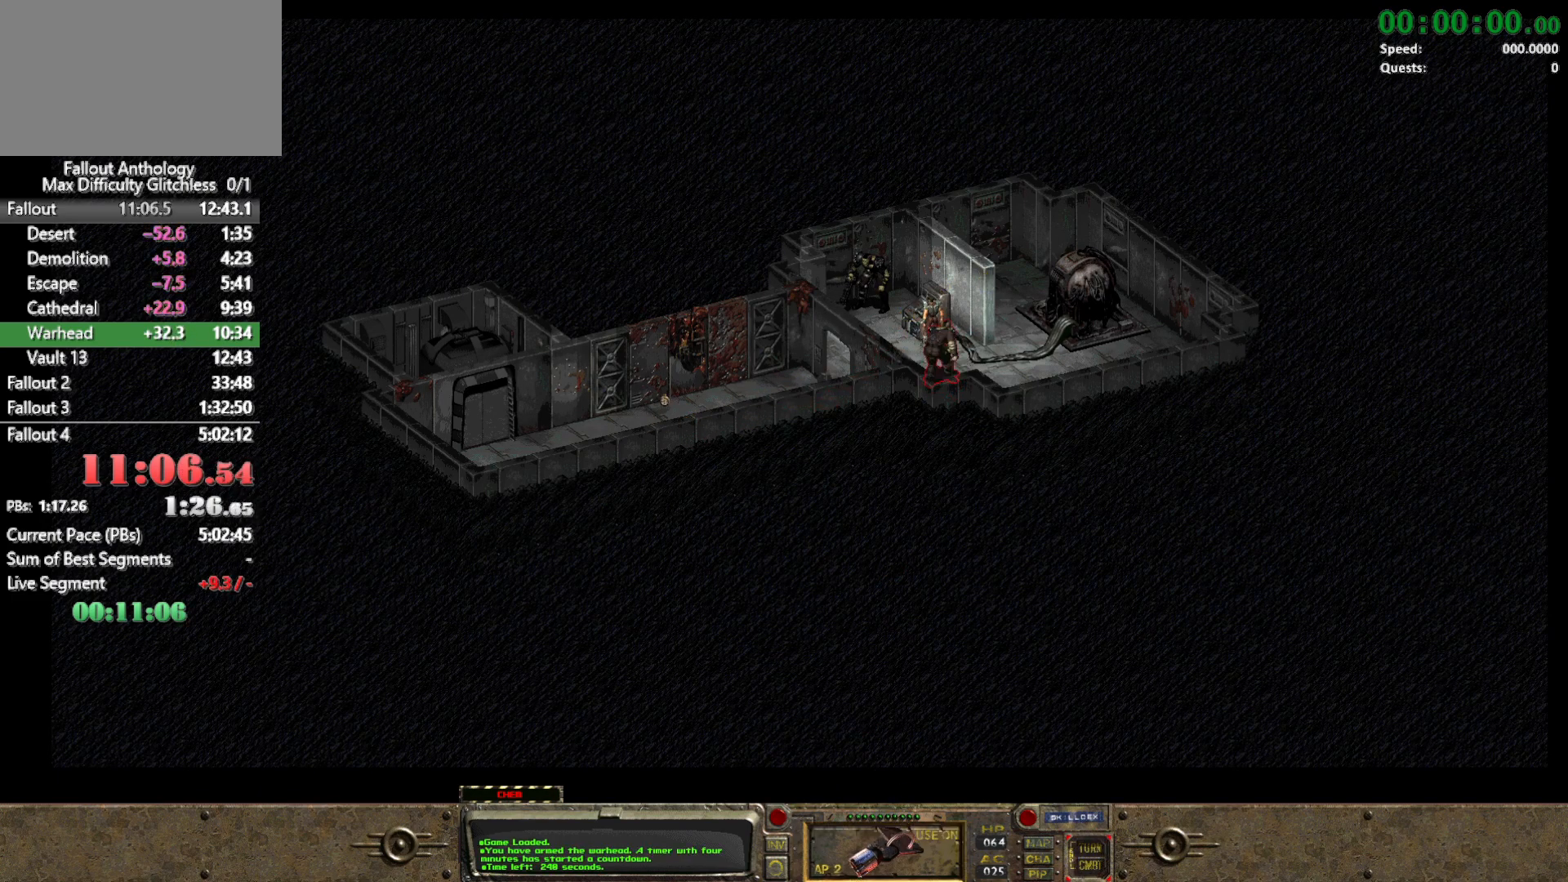
{"keys": [], "mouse": ["left"], "events": [[83, "mouse_left", "down"], [183, "mouse_left", "up"], [267, "mouse_left", "down"], [367, "mouse_left", "up"], [450, "mouse_left", "down"]]}
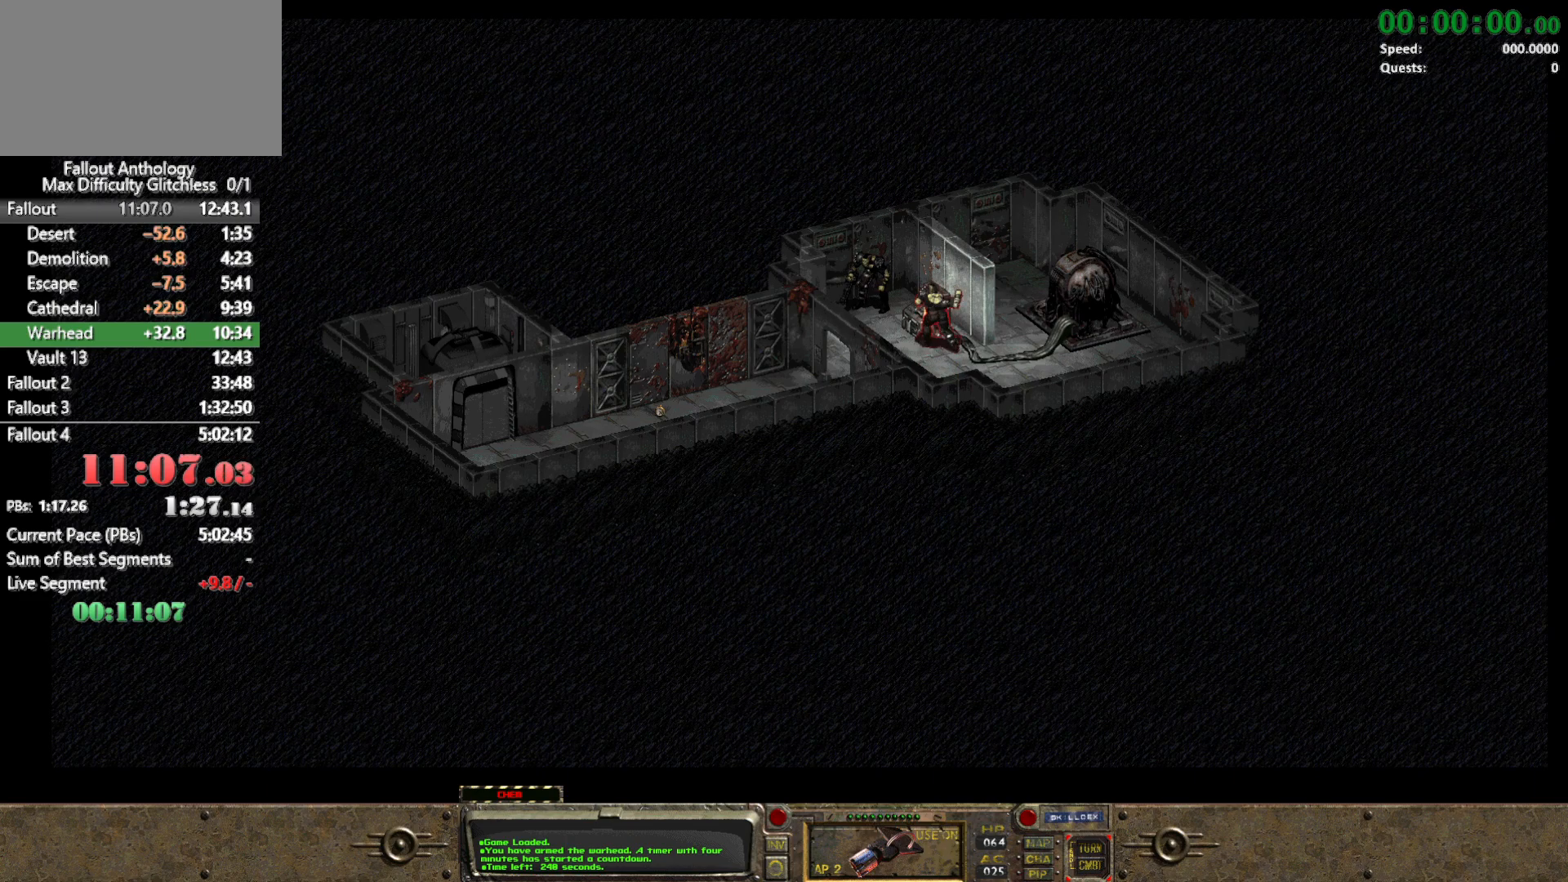
{"keys": [], "mouse": [], "events": [[50, "mouse_left", "up"], [150, "mouse_left", "down"], [233, "mouse_left", "up"], [333, "mouse_left", "down"], [433, "mouse_left", "up"]]}
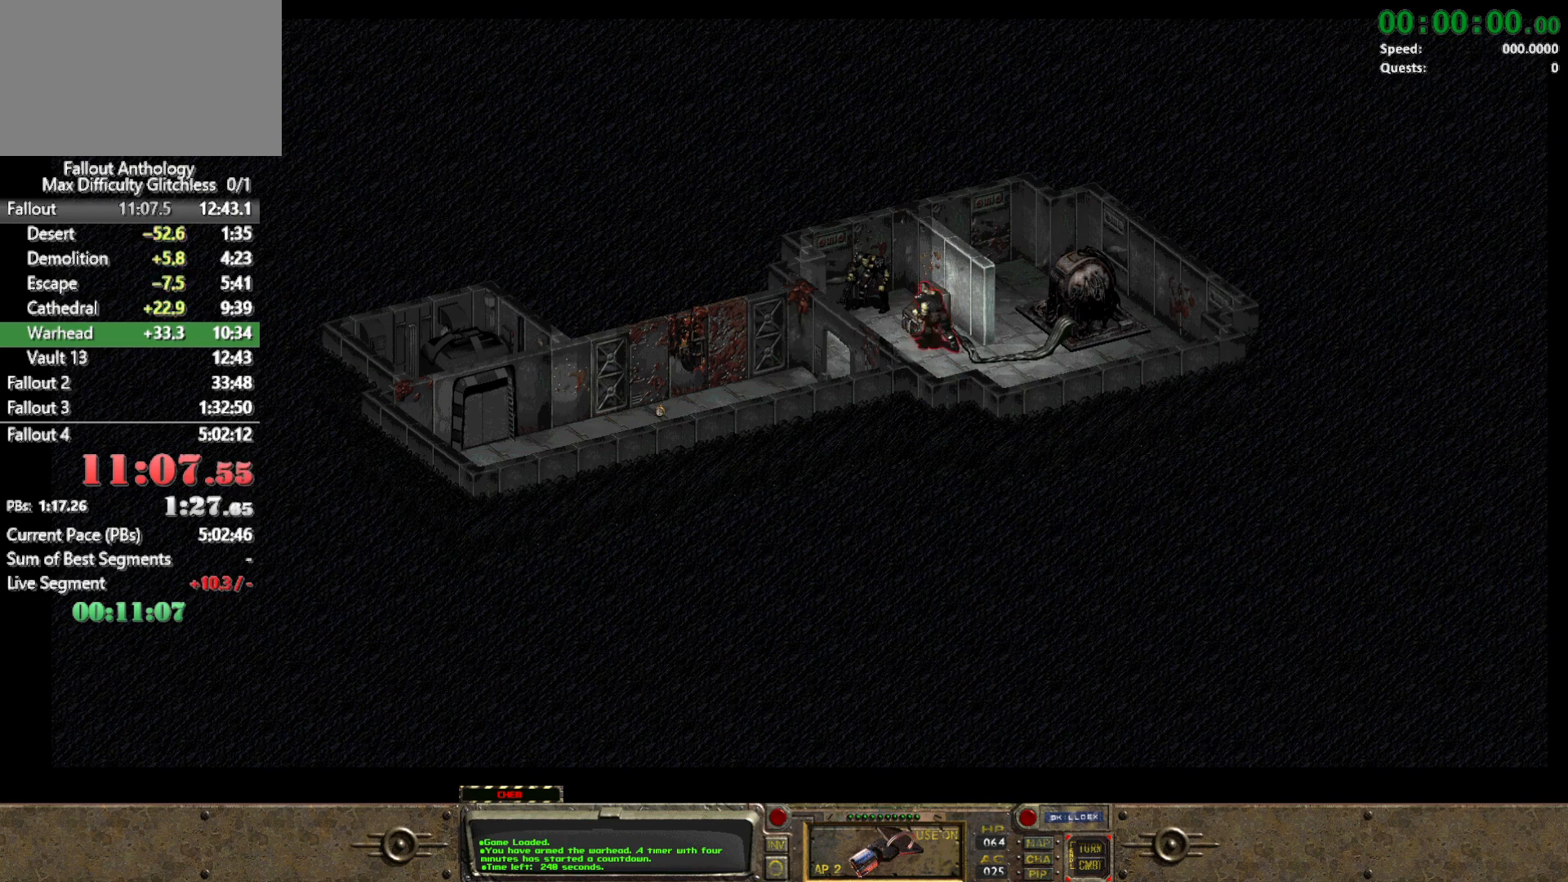
{"keys": [], "mouse": [], "events": [[17, "mouse_left", "down"], [117, "mouse_left", "up"], [200, "mouse_left", "down"], [300, "mouse_left", "up"], [400, "mouse_left", "down"], [483, "mouse_left", "up"]]}
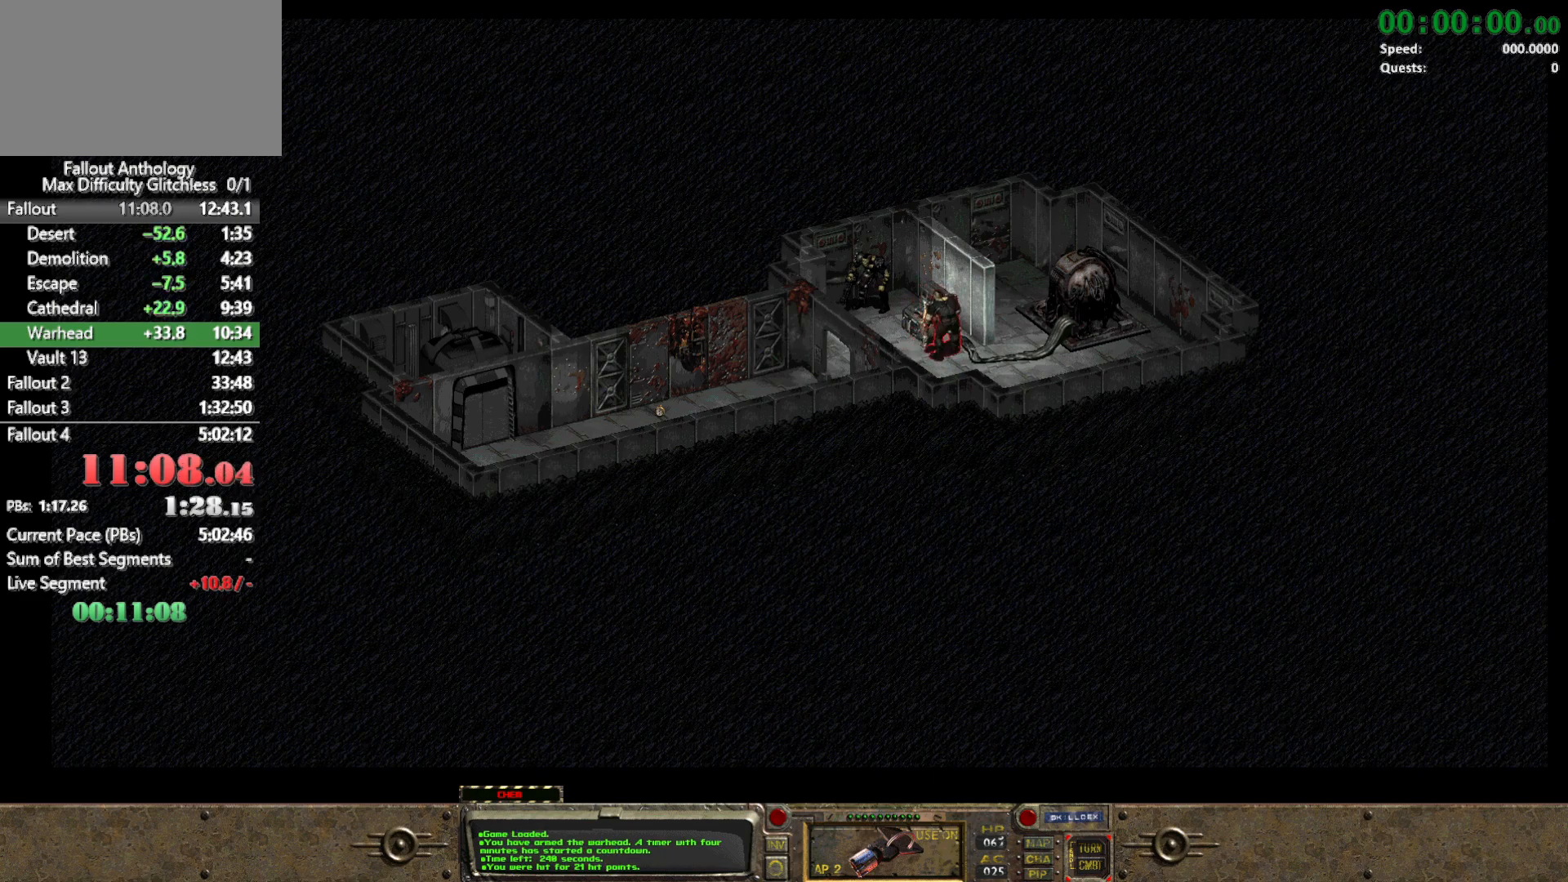
{"keys": [], "mouse": [], "events": [[83, "mouse_left", "down"], [133, "mouse_left", "up"], [217, "mouse_left", "down"], [317, "mouse_left", "up"], [417, "mouse_left", "down"], [500, "mouse_left", "up"]]}